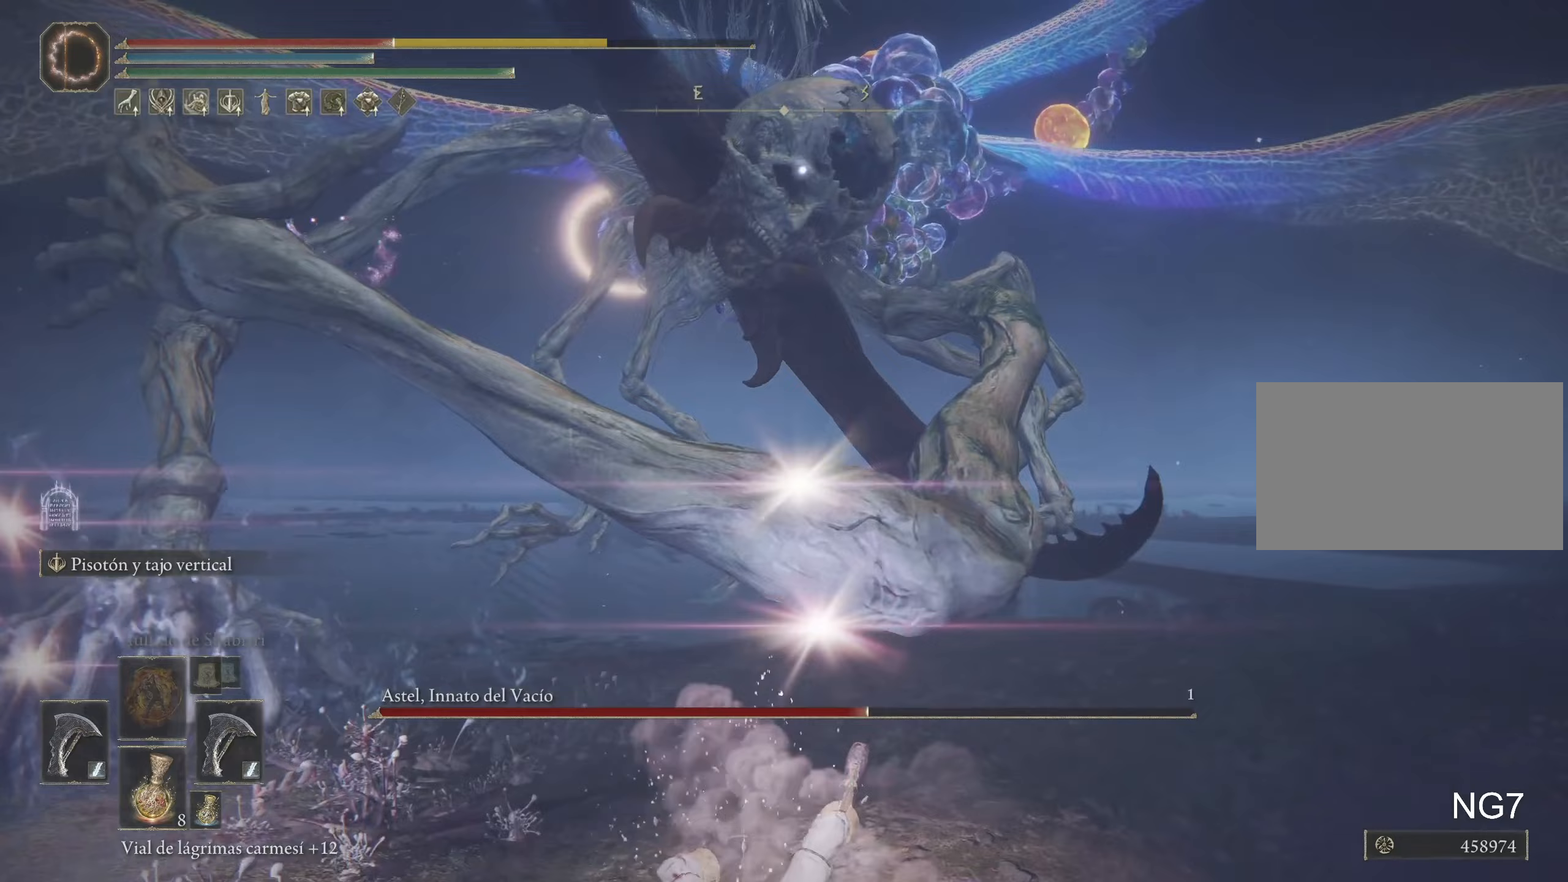
Gameplay with keyboard and mouse; each line is a JSON object with the keys and mouse buttons held at the frame after it (dt_ms = milliseconds from this image to that frame). "events" lists presses ("down") and releases ("up") of "1", "2", "3", "4", "5", "a", "alt", "c", "caps_lock", "ctrl", "d", "e", "f", "g", "q", "r", "s", "shift", "space", "t", "tab", "v", "w", "x", "z" and "mouse_wheel" between this image and that frame as [ms after this image, input, new state], when the widget could be followed in between. "mouse_wheel" = the "wheel" button of the "mouse" list. No other keys are recorded. "wheel" means that the mouse wheel is clicked or scrolled. Not read: mouse_move.
{"dt_ms": 100, "keys": [], "mouse": [], "events": []}
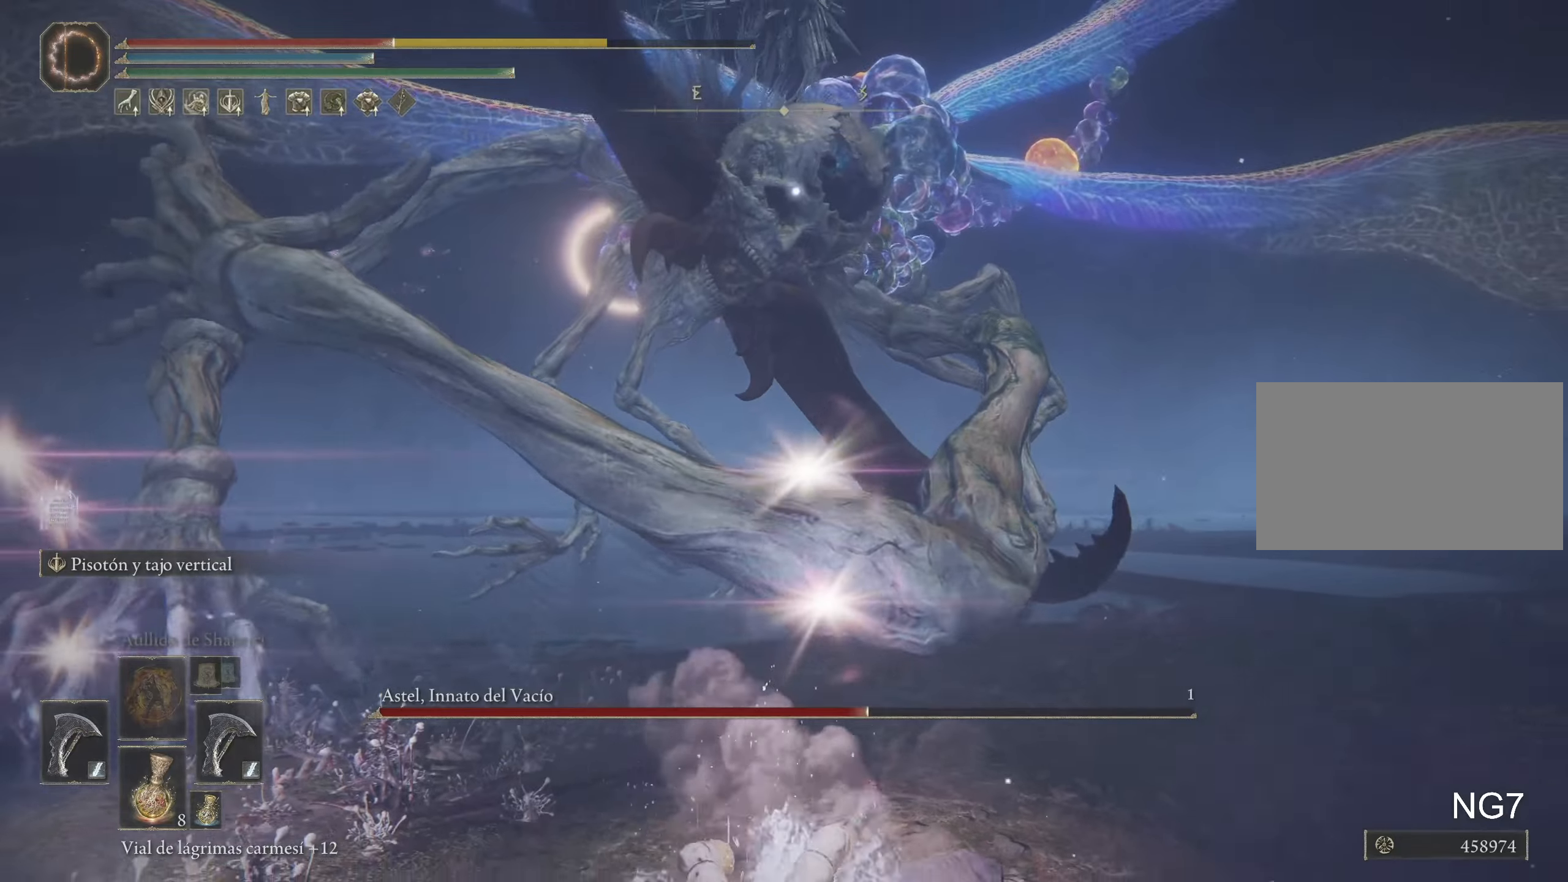
{"dt_ms": 500, "keys": ["w"], "mouse": [], "events": [[217, "space", "down"], [217, "w", "down"], [300, "space", "up"], [400, "space", "down"], [483, "space", "up"]]}
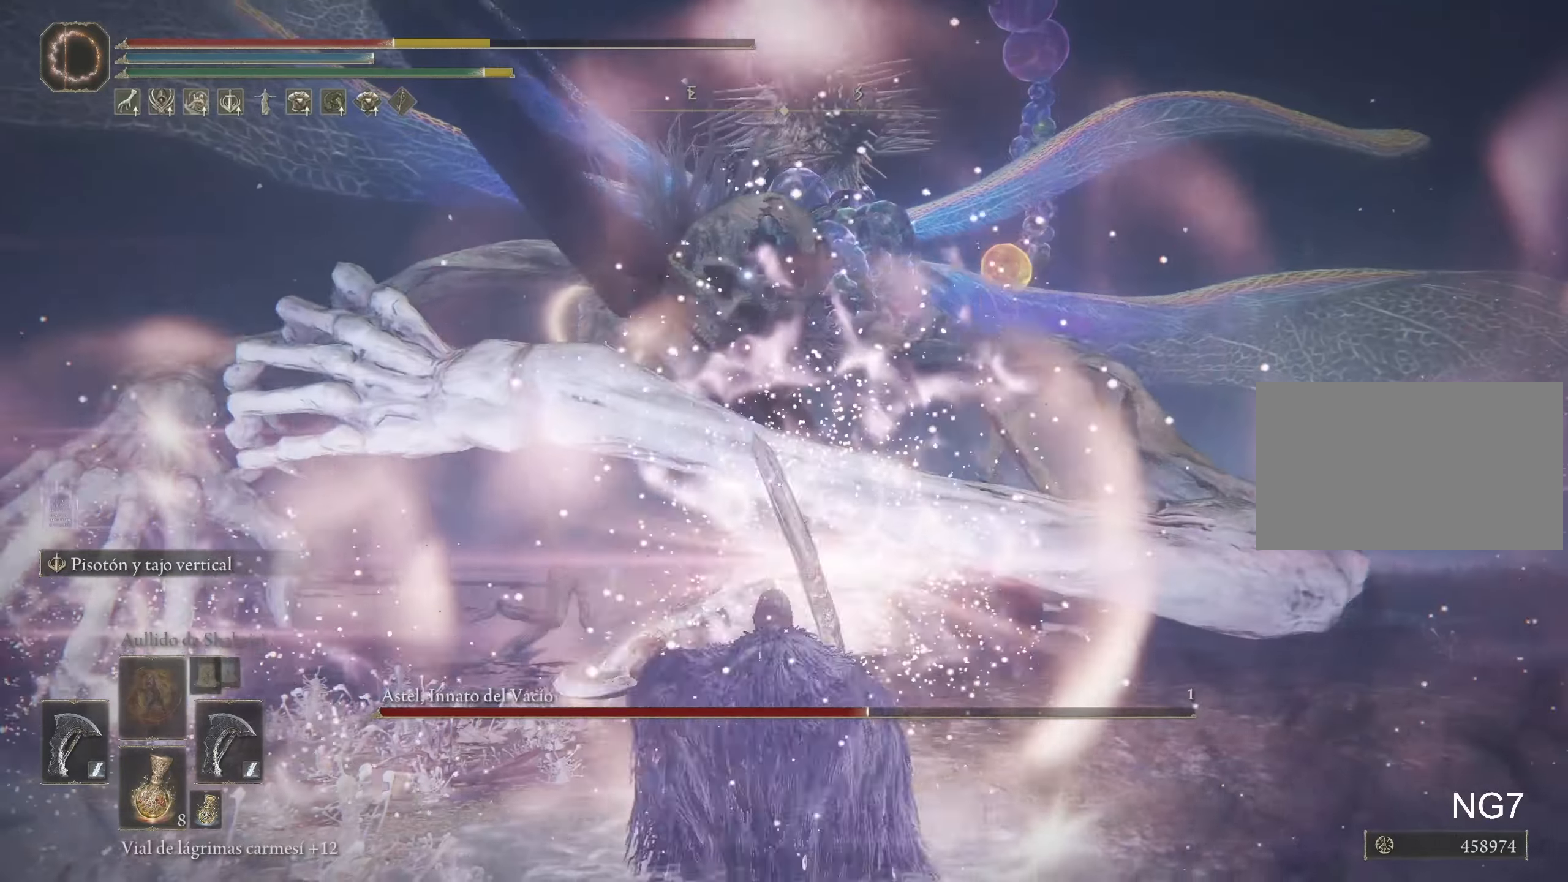
{"dt_ms": 500, "keys": ["w"], "mouse": [], "events": []}
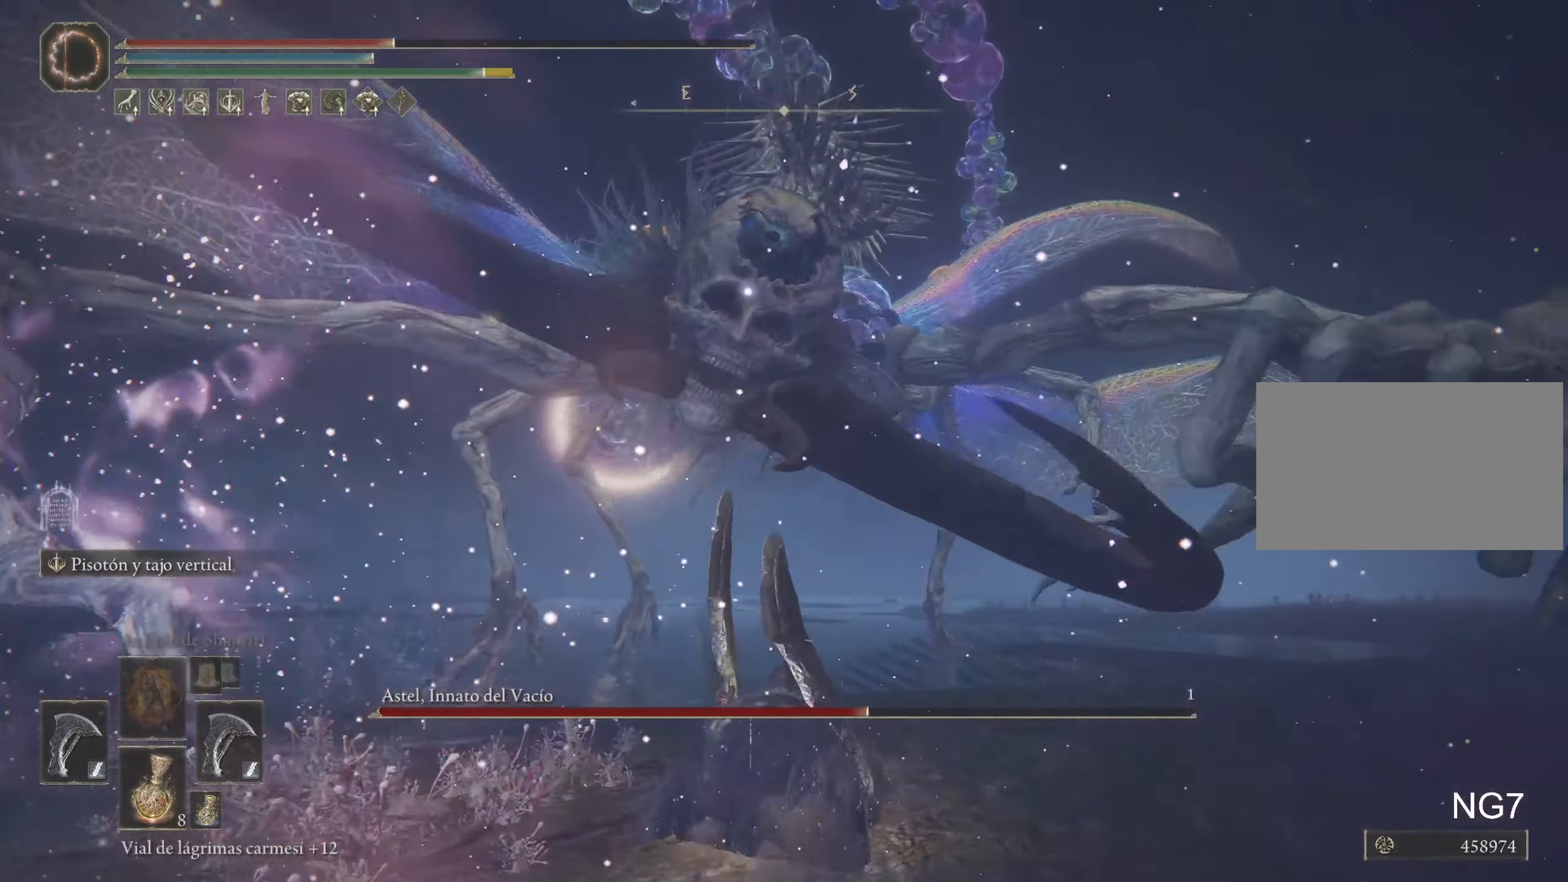
{"dt_ms": 500, "keys": [], "mouse": [], "events": [[150, "w", "up"], [200, "r", "down"], [333, "r", "up"]]}
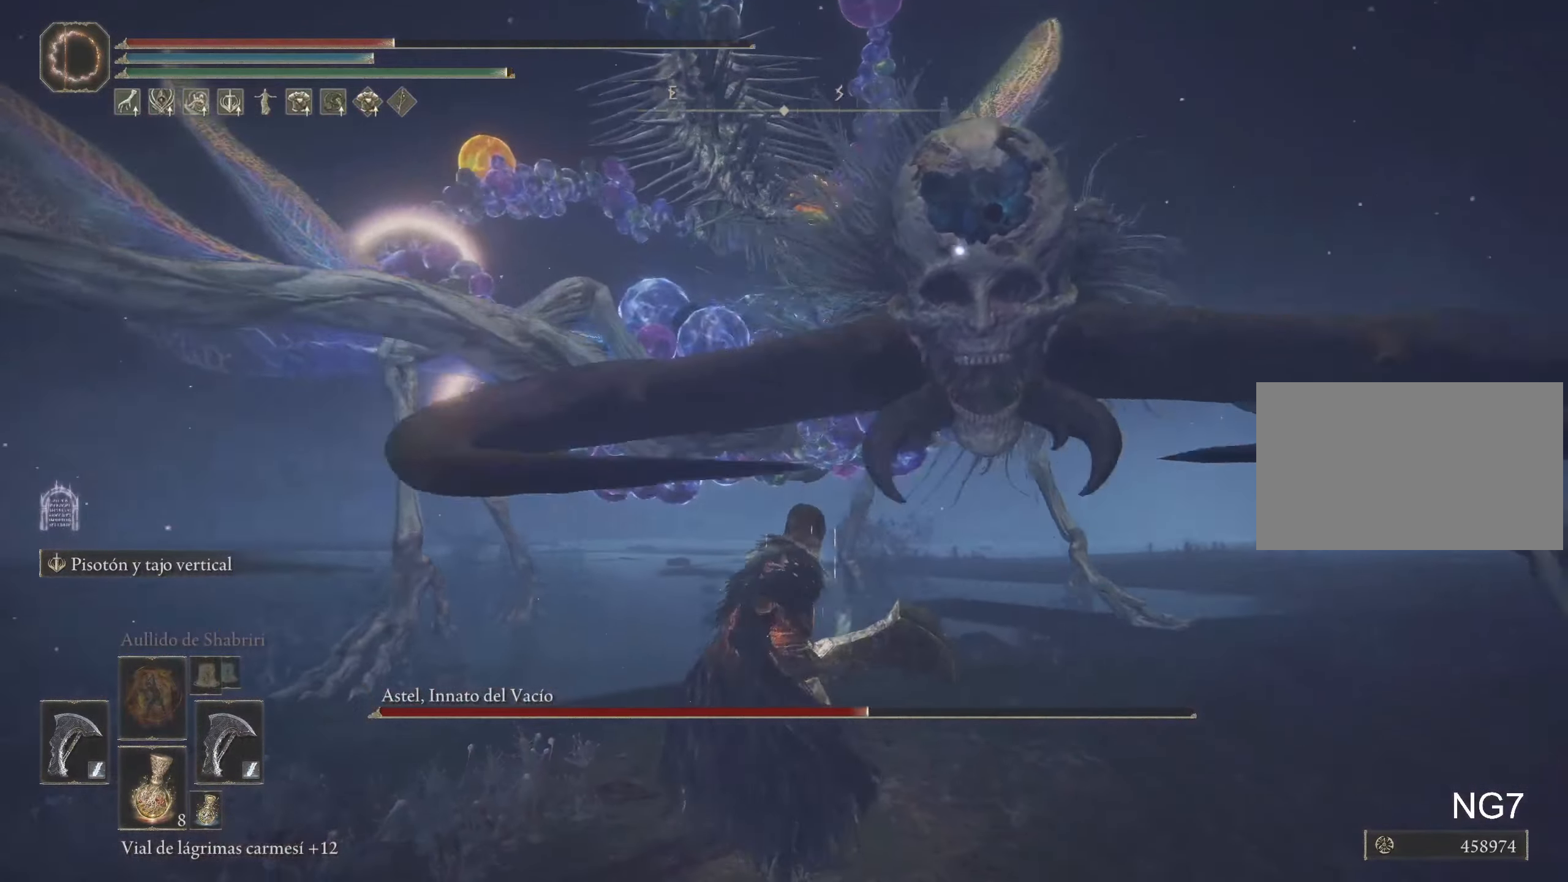
{"dt_ms": 500, "keys": ["s"], "mouse": [], "events": [[250, "s", "down"]]}
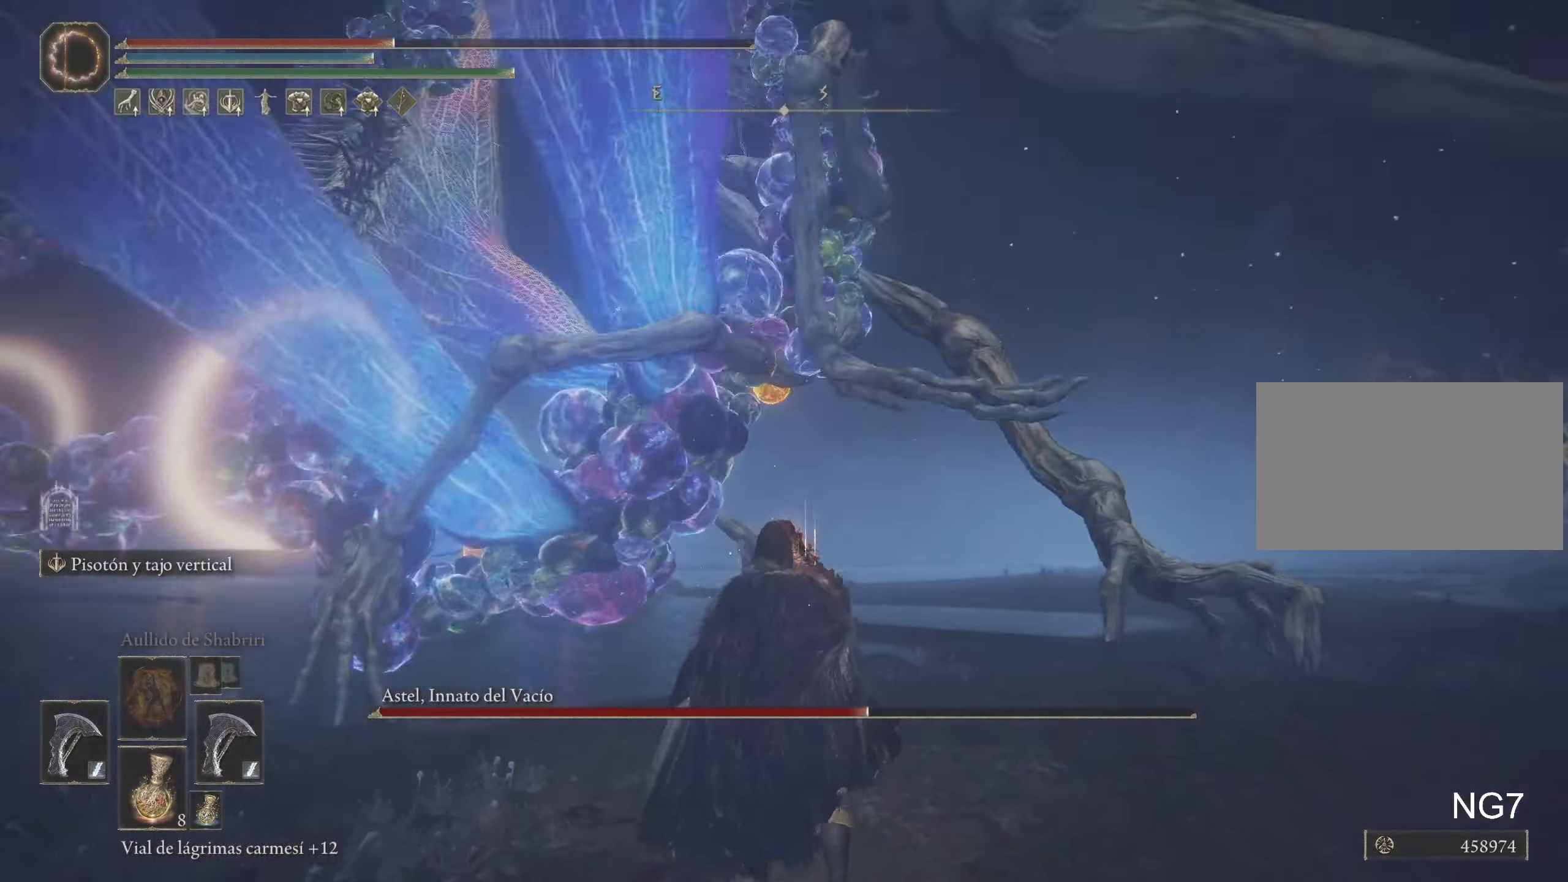
{"dt_ms": 500, "keys": ["space", "w"], "mouse": [], "events": [[317, "s", "up"], [450, "w", "down"], [500, "space", "down"]]}
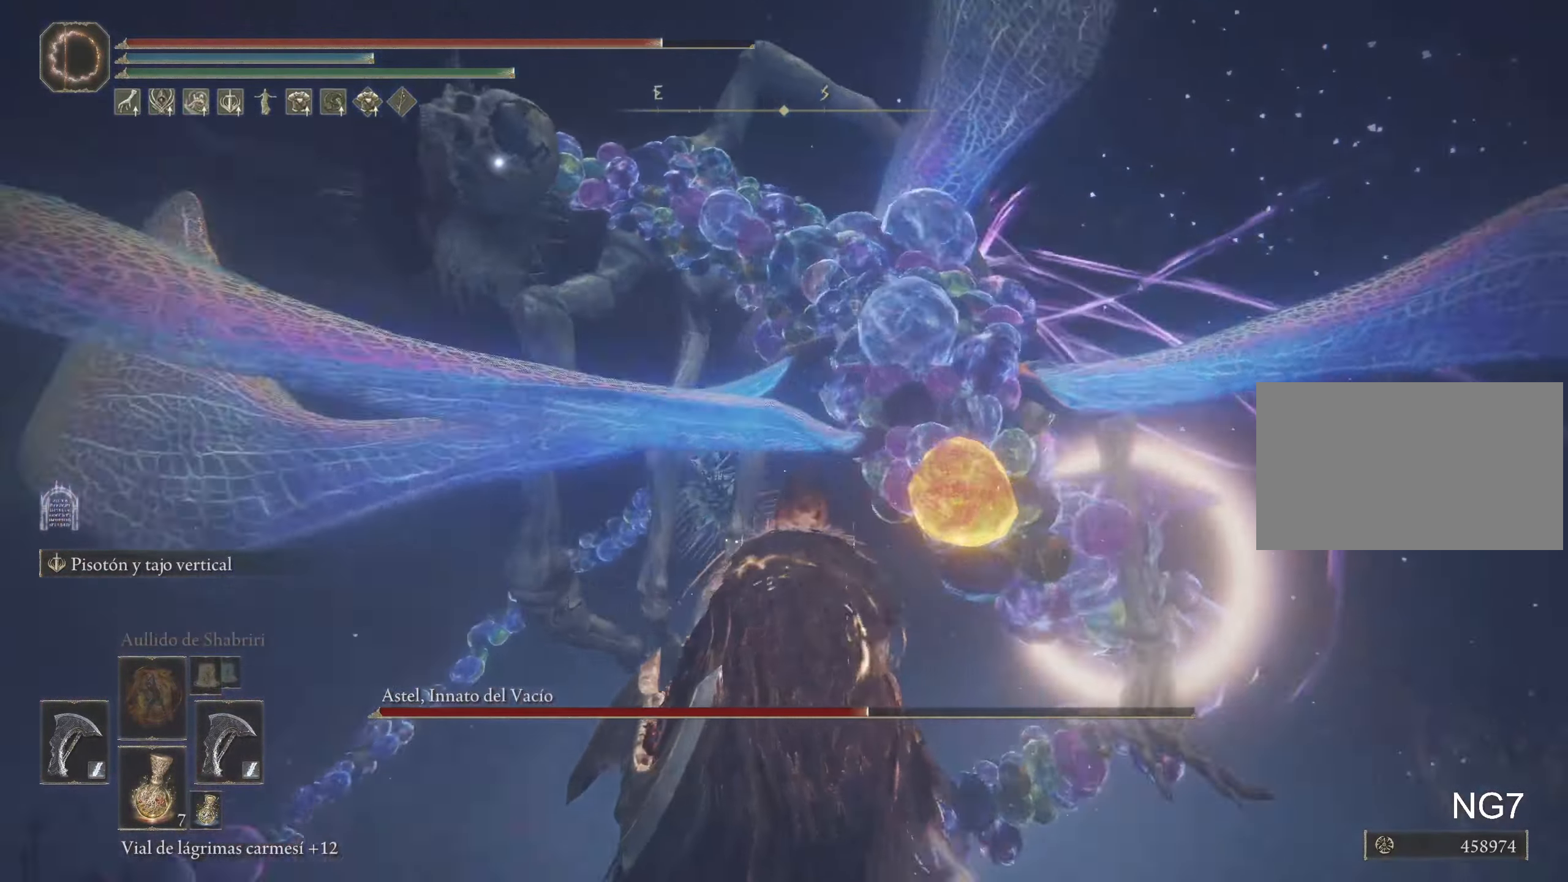
{"dt_ms": 500, "keys": ["space", "w"], "mouse": [], "events": []}
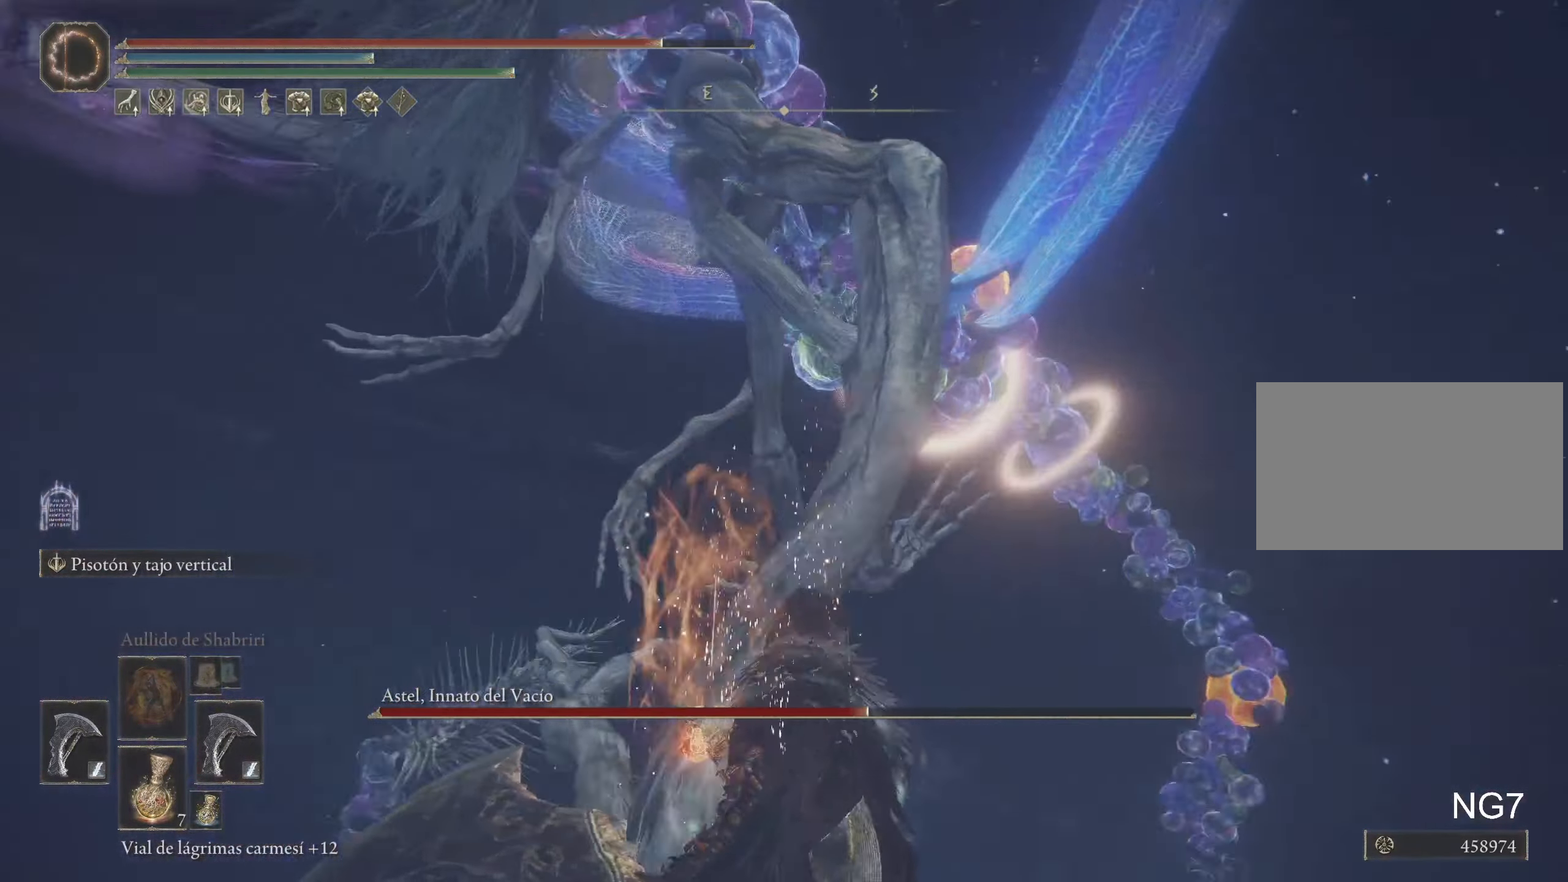
{"dt_ms": 500, "keys": ["space", "w"], "mouse": [], "events": []}
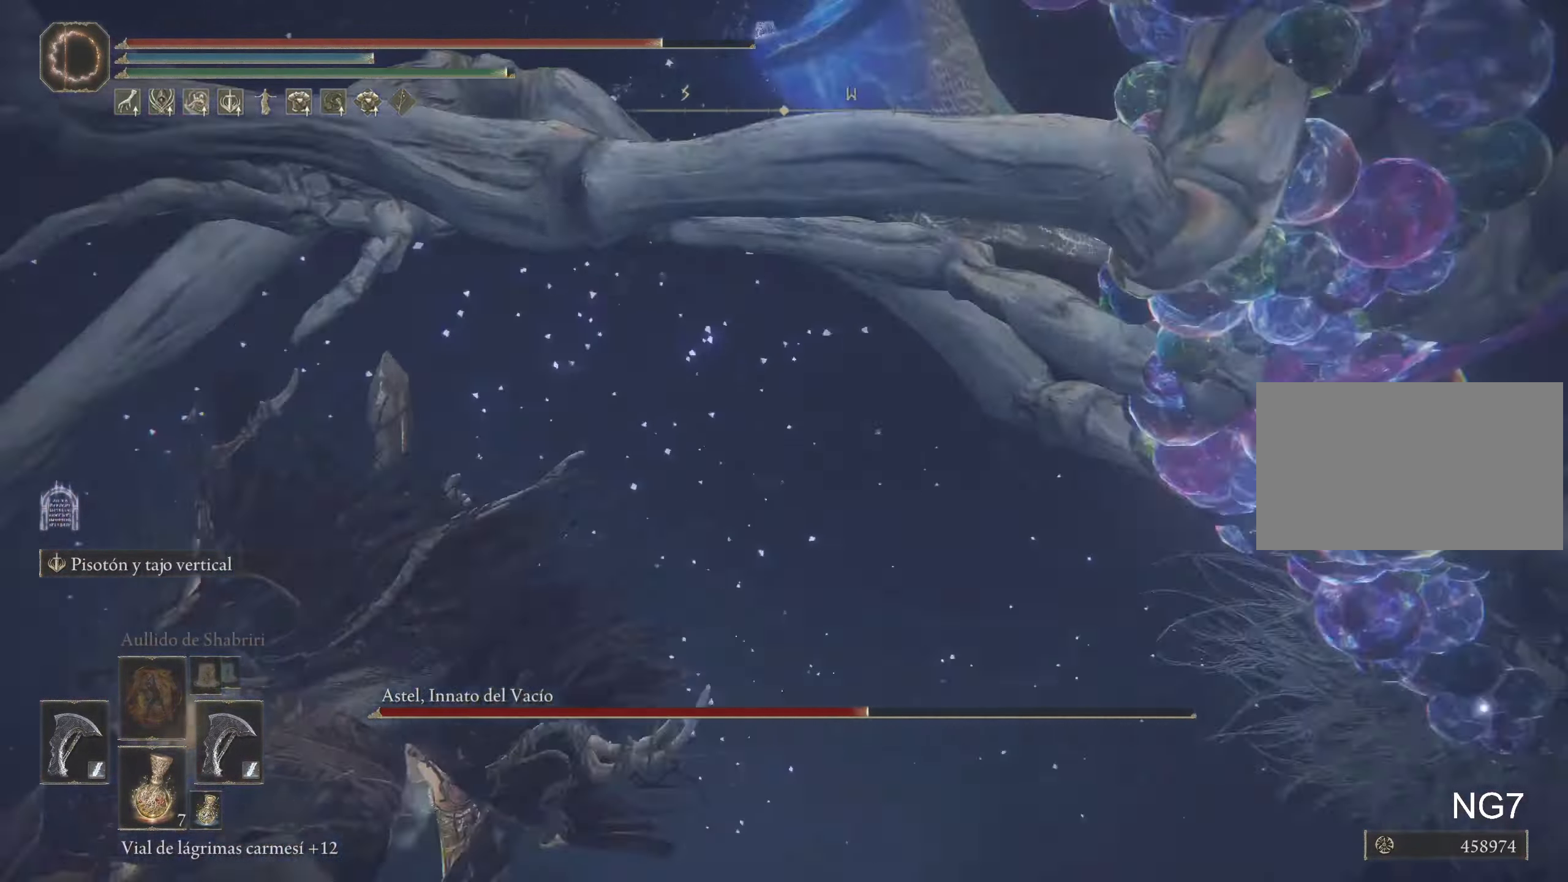
{"dt_ms": 500, "keys": ["e", "space", "w"], "mouse": [], "events": [[283, "f", "down"], [400, "f", "up"], [450, "e", "down"]]}
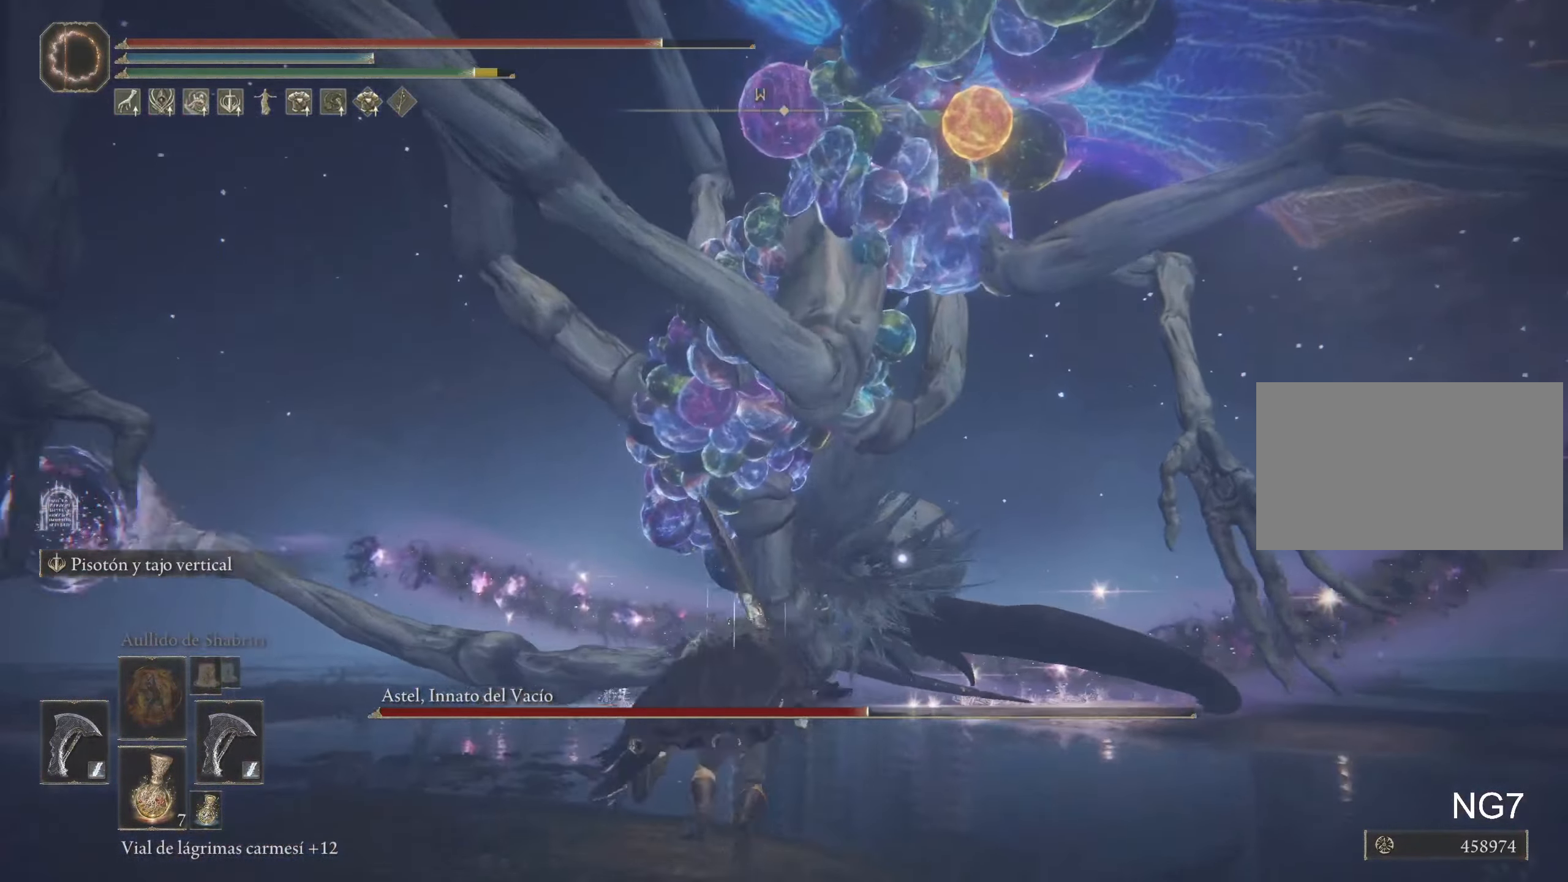
{"dt_ms": 500, "keys": ["space", "w"], "mouse": [], "events": [[100, "e", "up"]]}
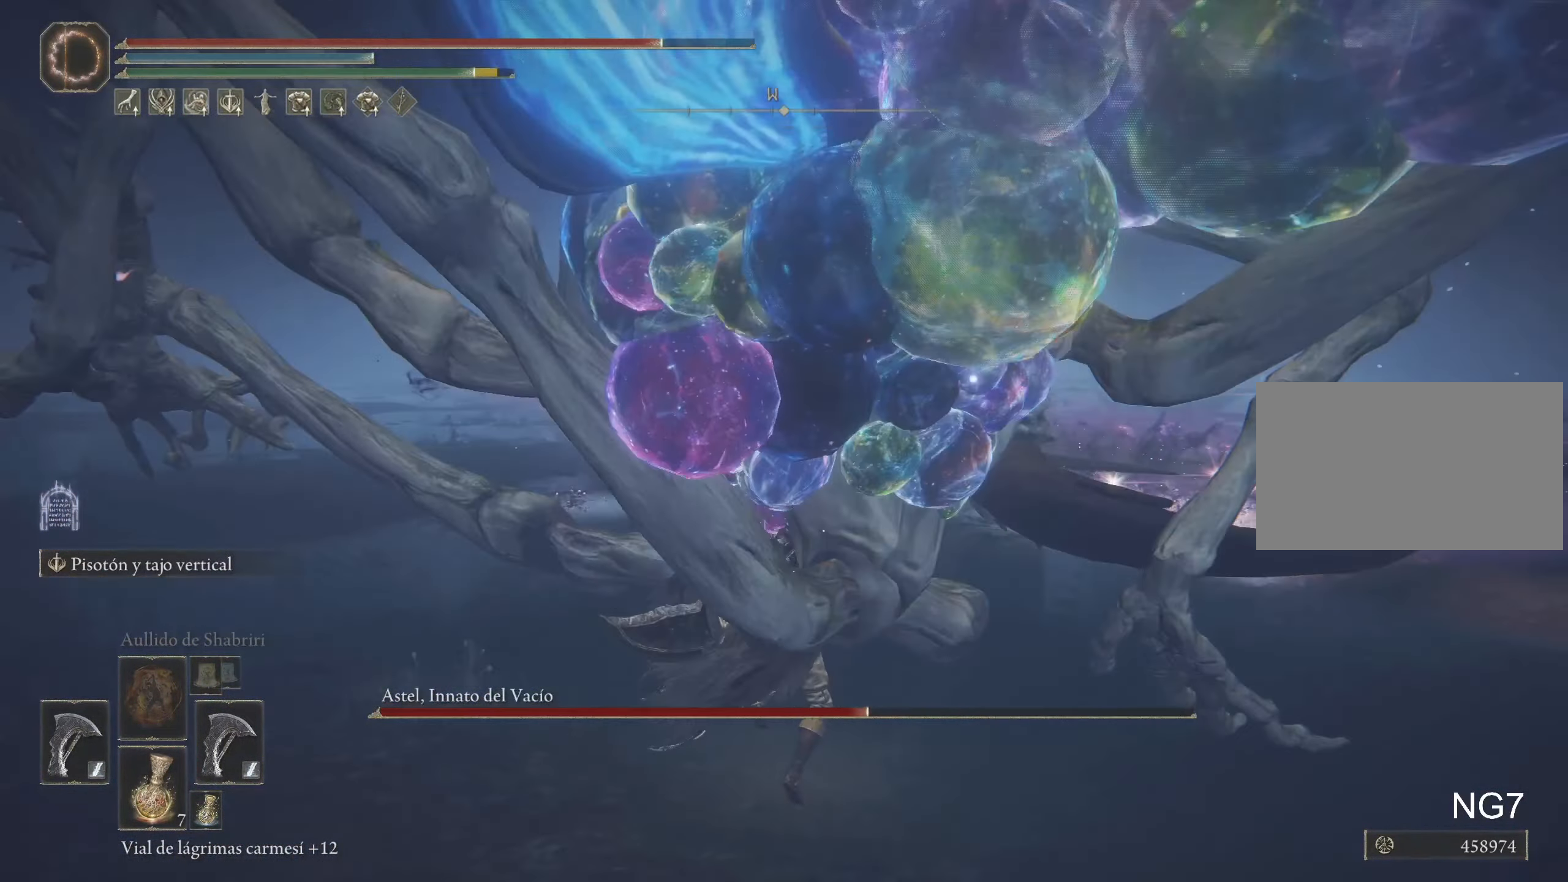
{"dt_ms": 500, "keys": [], "mouse": [], "events": [[400, "space", "up"], [500, "w", "up"]]}
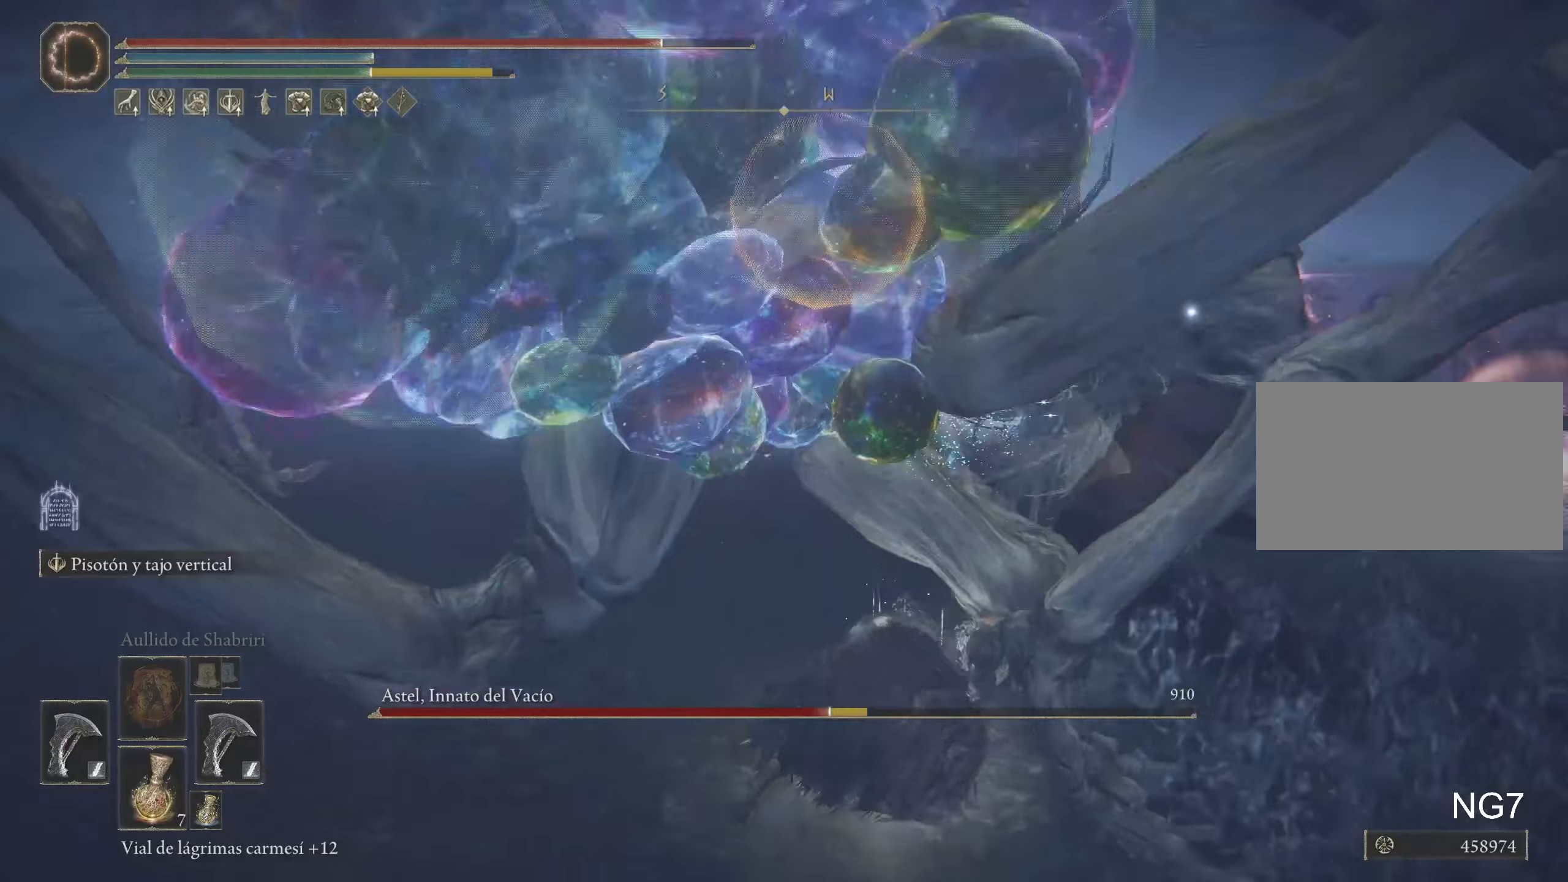
{"dt_ms": 500, "keys": ["s", "space"], "mouse": [], "events": [[317, "s", "down"], [417, "space", "down"]]}
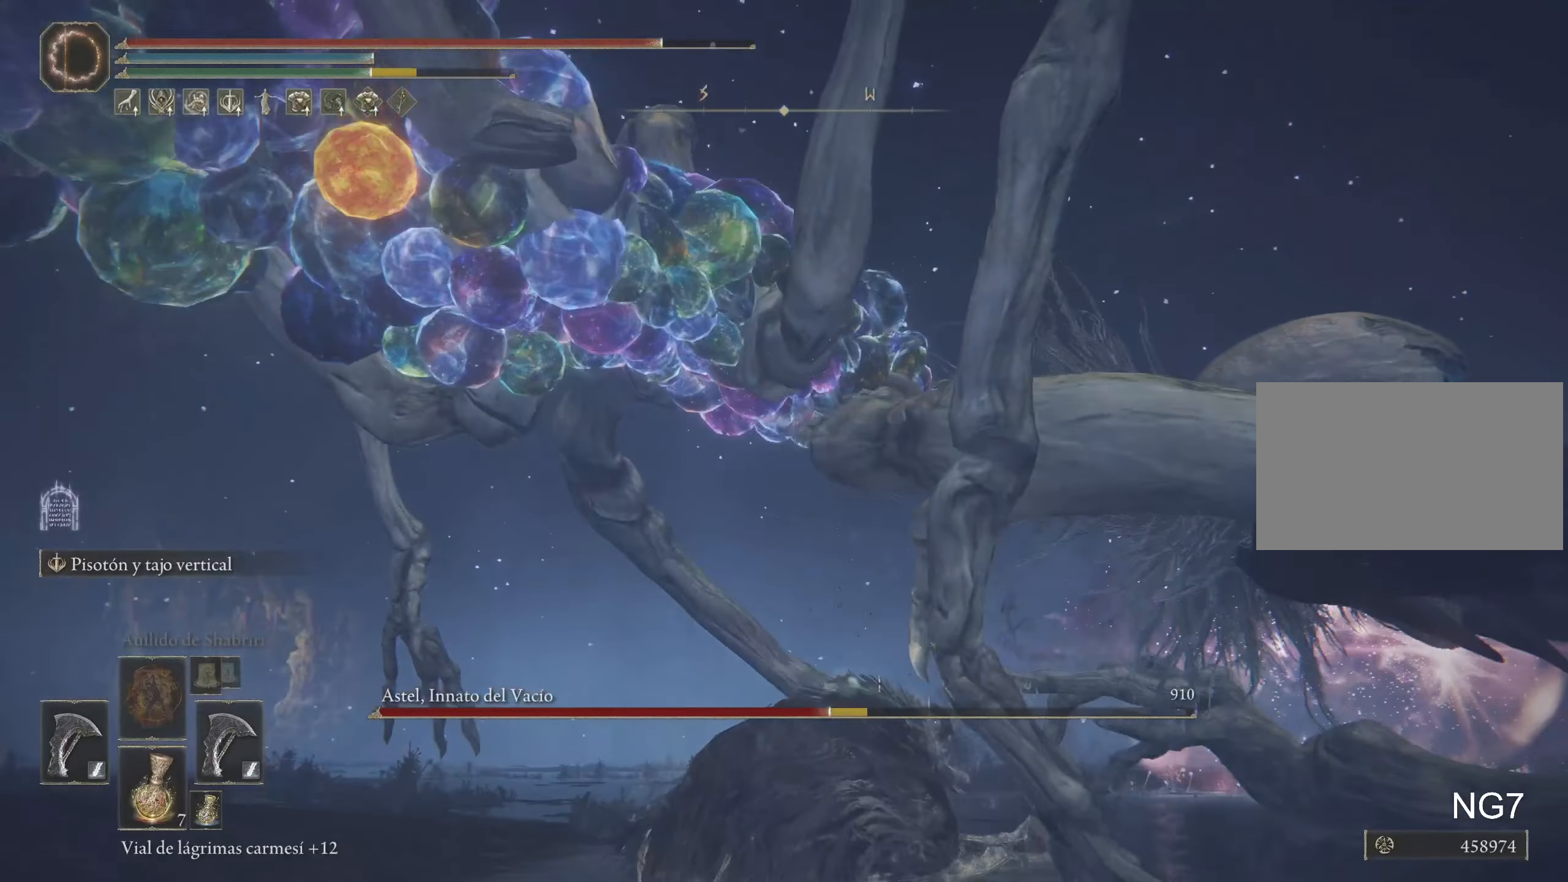
{"dt_ms": 500, "keys": ["s", "space"], "mouse": [], "events": [[234, "mouse_wheel", "down"], [334, "mouse_wheel", "up"]]}
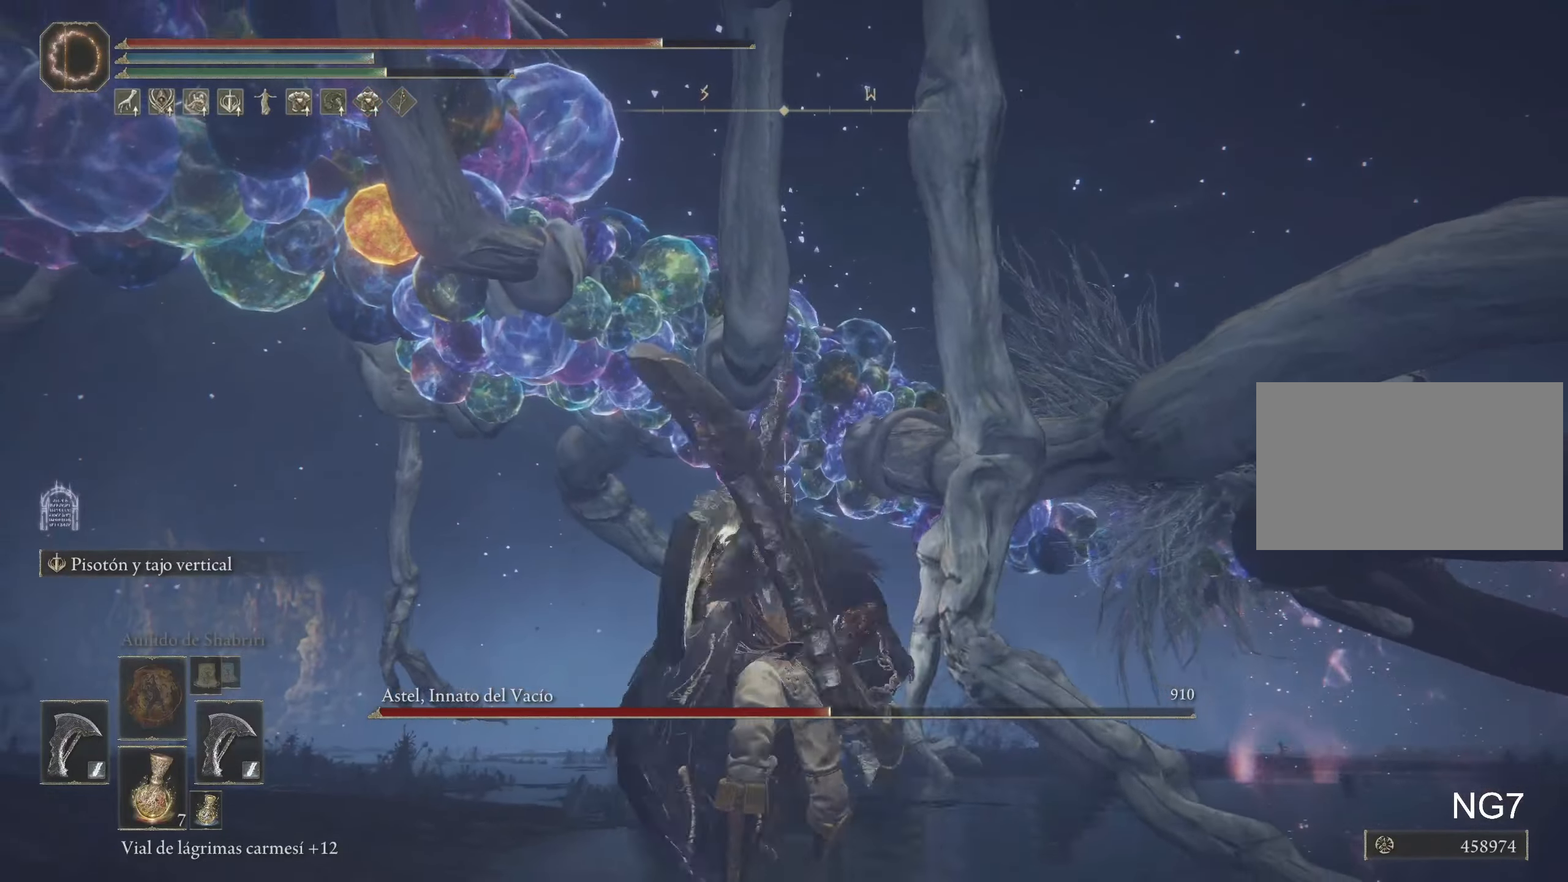
{"dt_ms": 500, "keys": ["s", "space"], "mouse": [], "events": []}
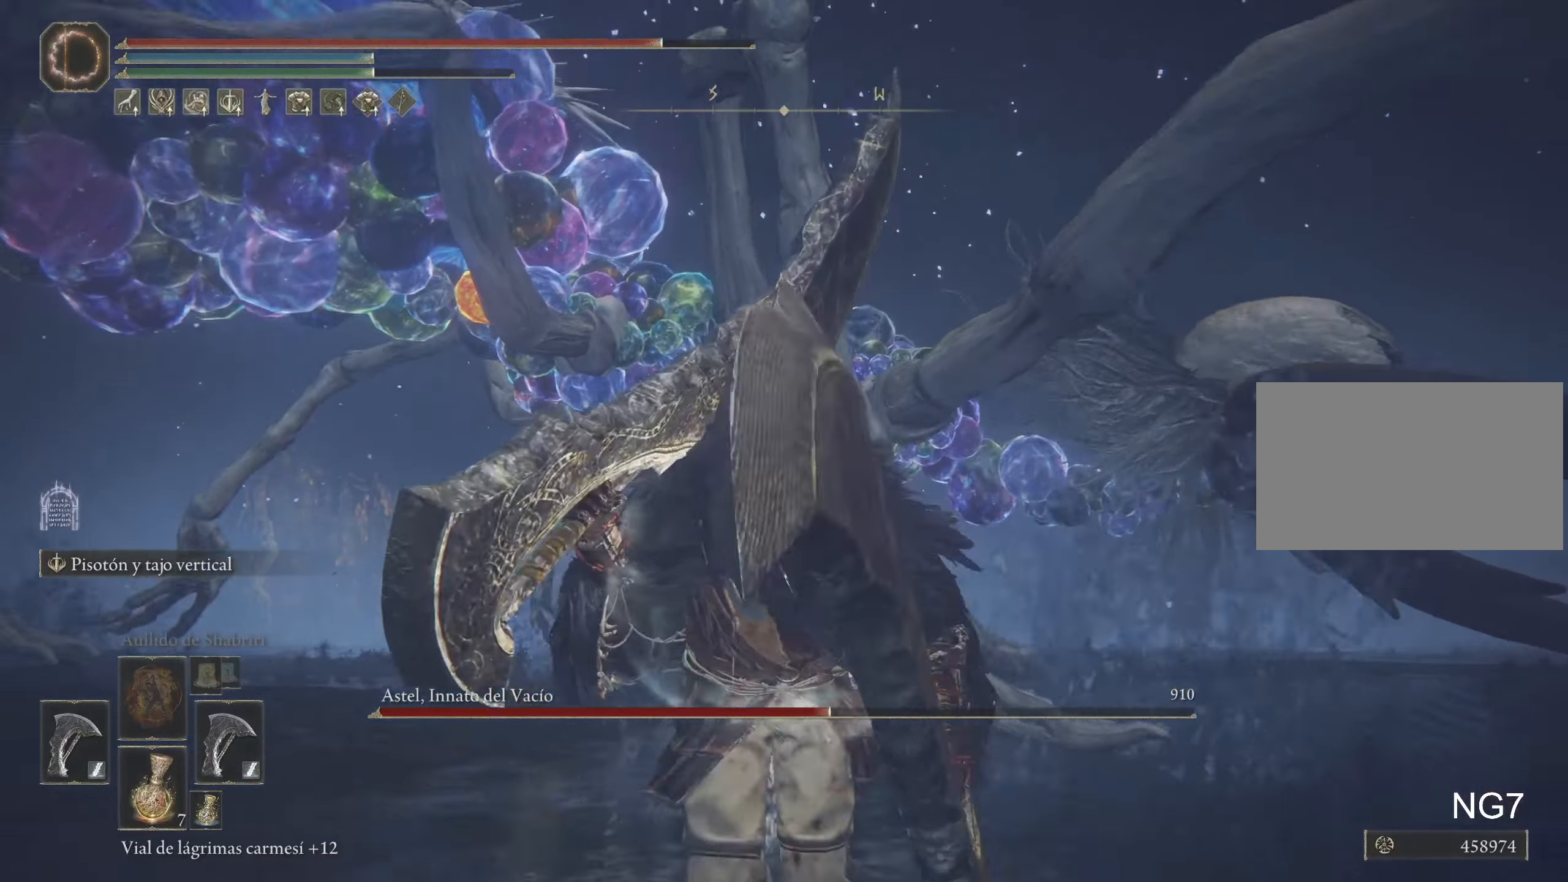
{"dt_ms": 500, "keys": ["s", "space"], "mouse": [], "events": []}
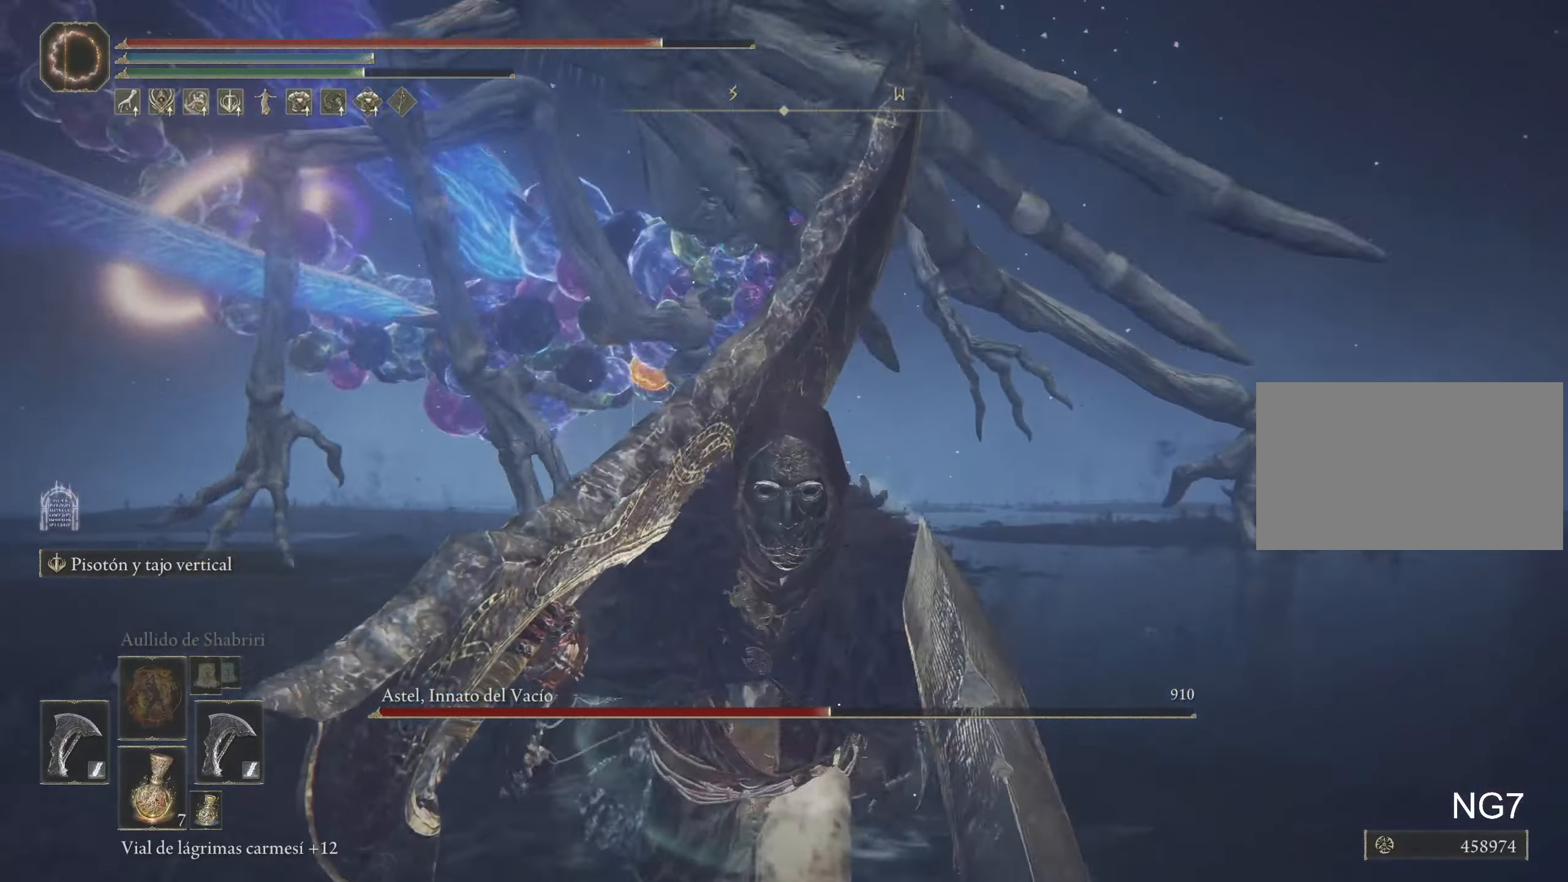
{"dt_ms": 500, "keys": ["s", "space"], "mouse": [], "events": []}
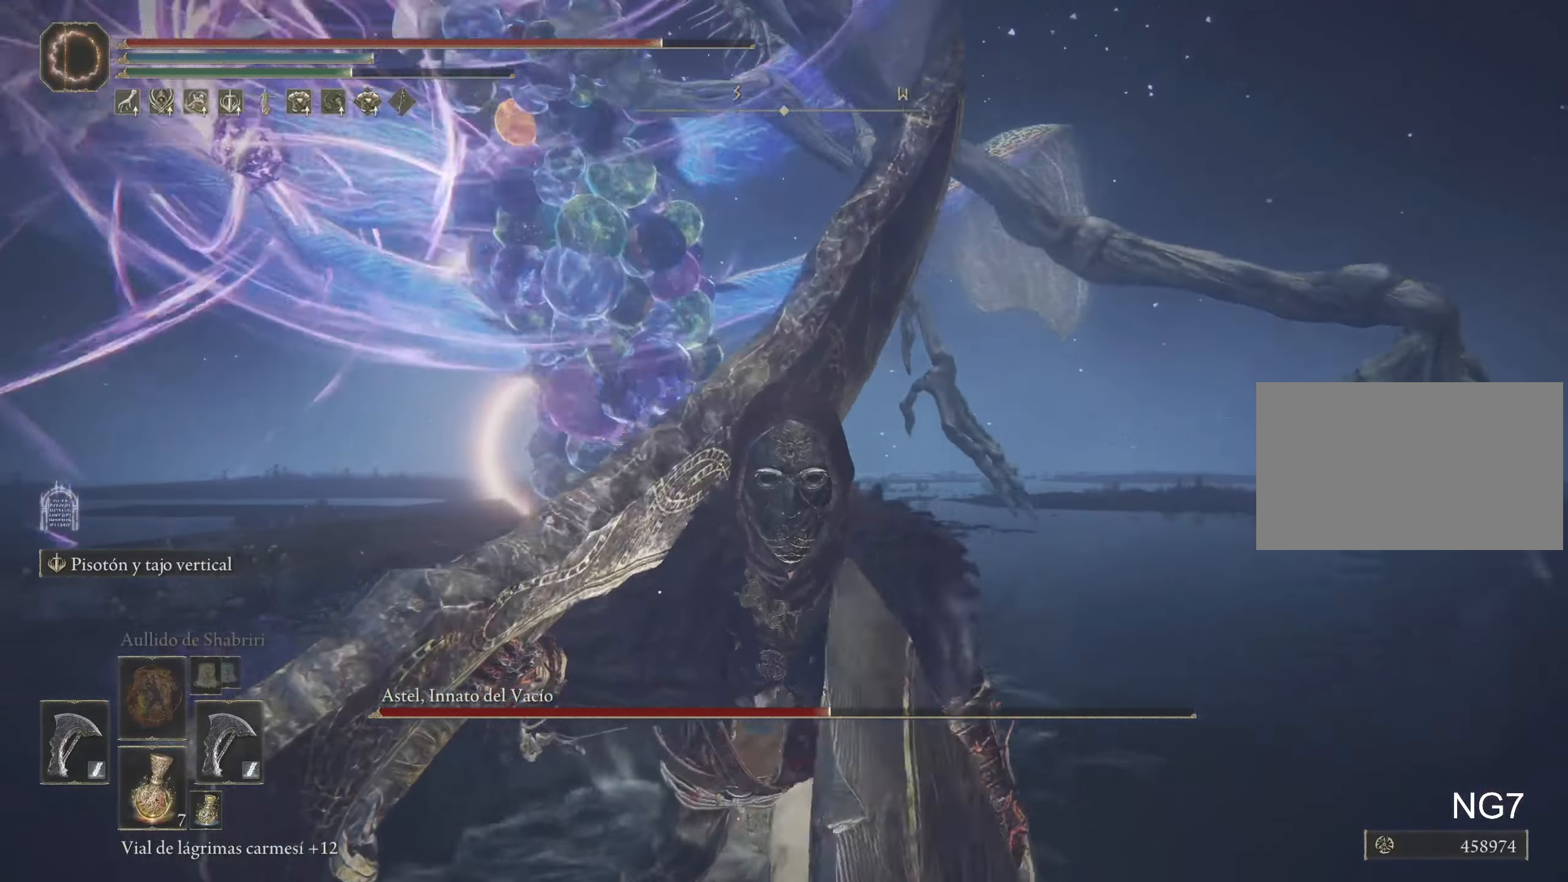
{"dt_ms": 500, "keys": ["s", "space"], "mouse": [], "events": []}
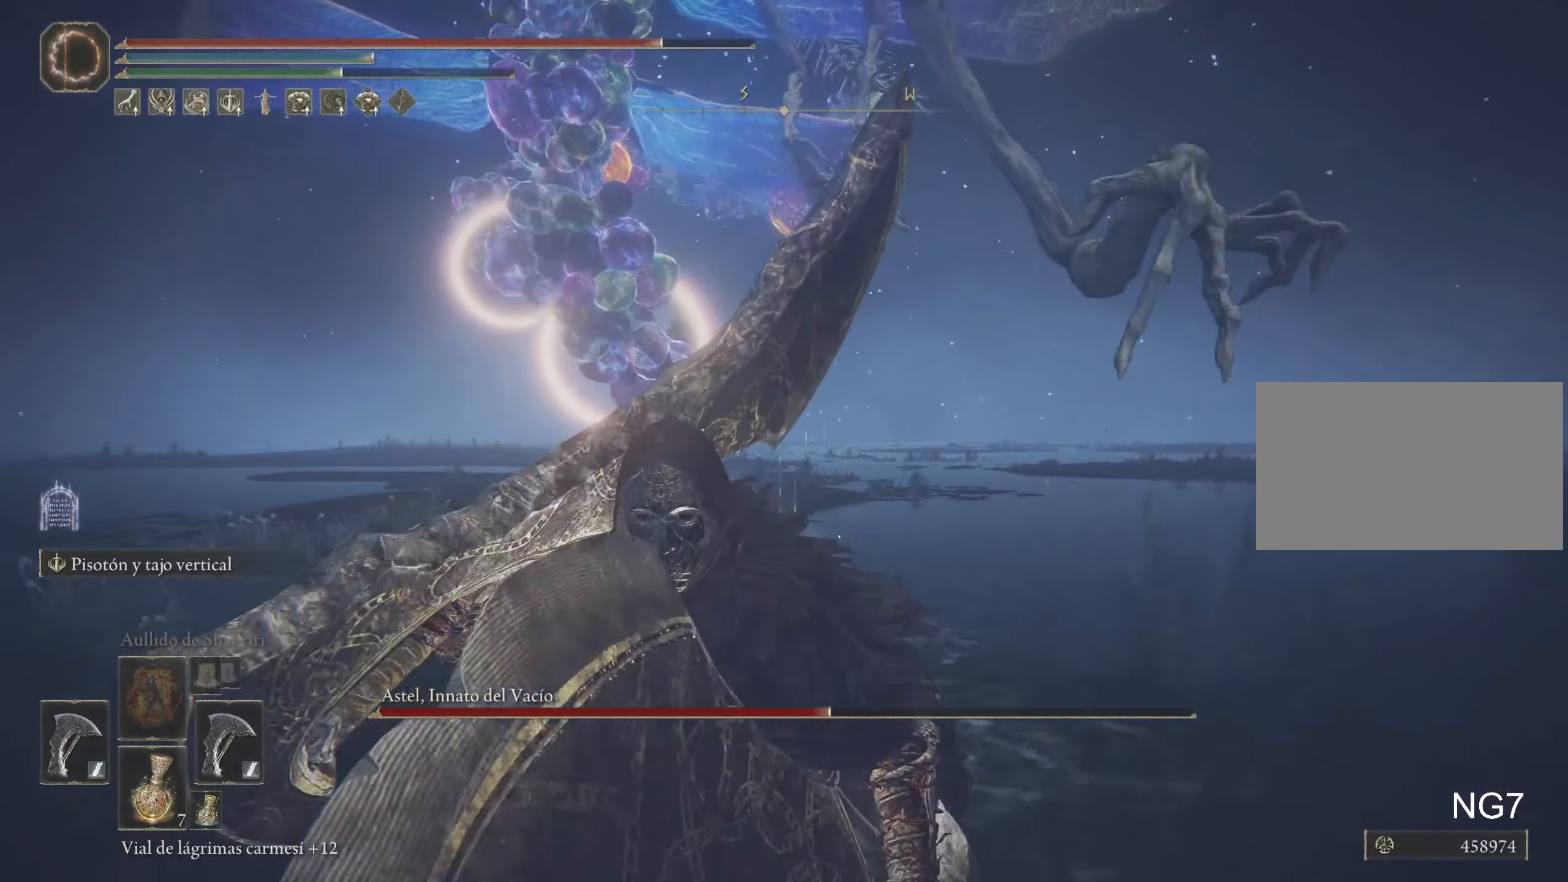
{"dt_ms": 500, "keys": ["s", "space"], "mouse": [], "events": []}
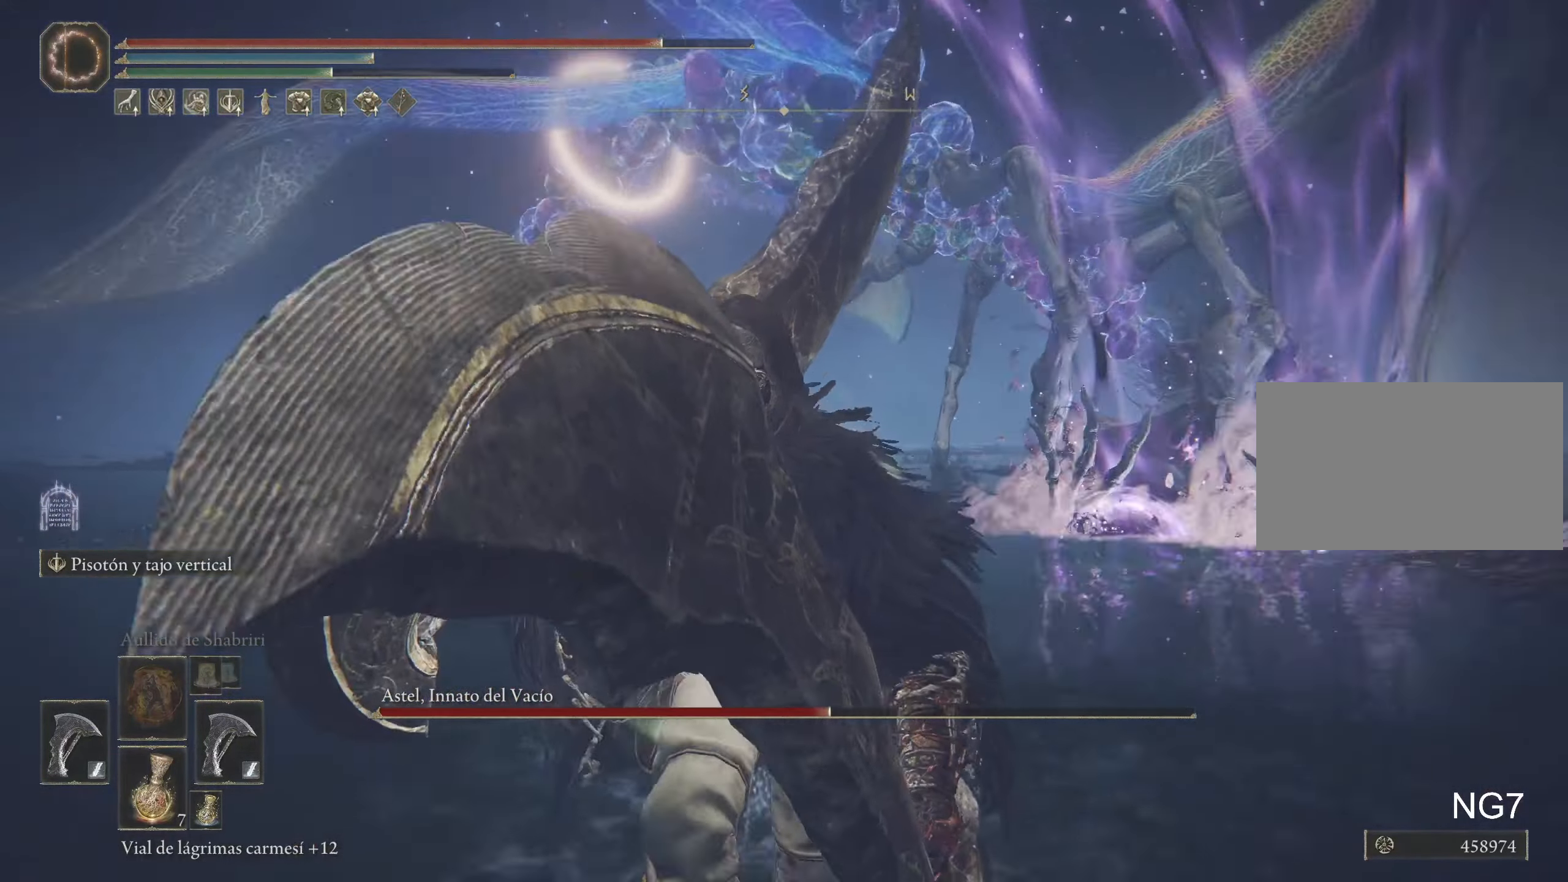
{"dt_ms": 500, "keys": ["d", "s"], "mouse": [], "events": [[434, "d", "down"], [467, "space", "up"]]}
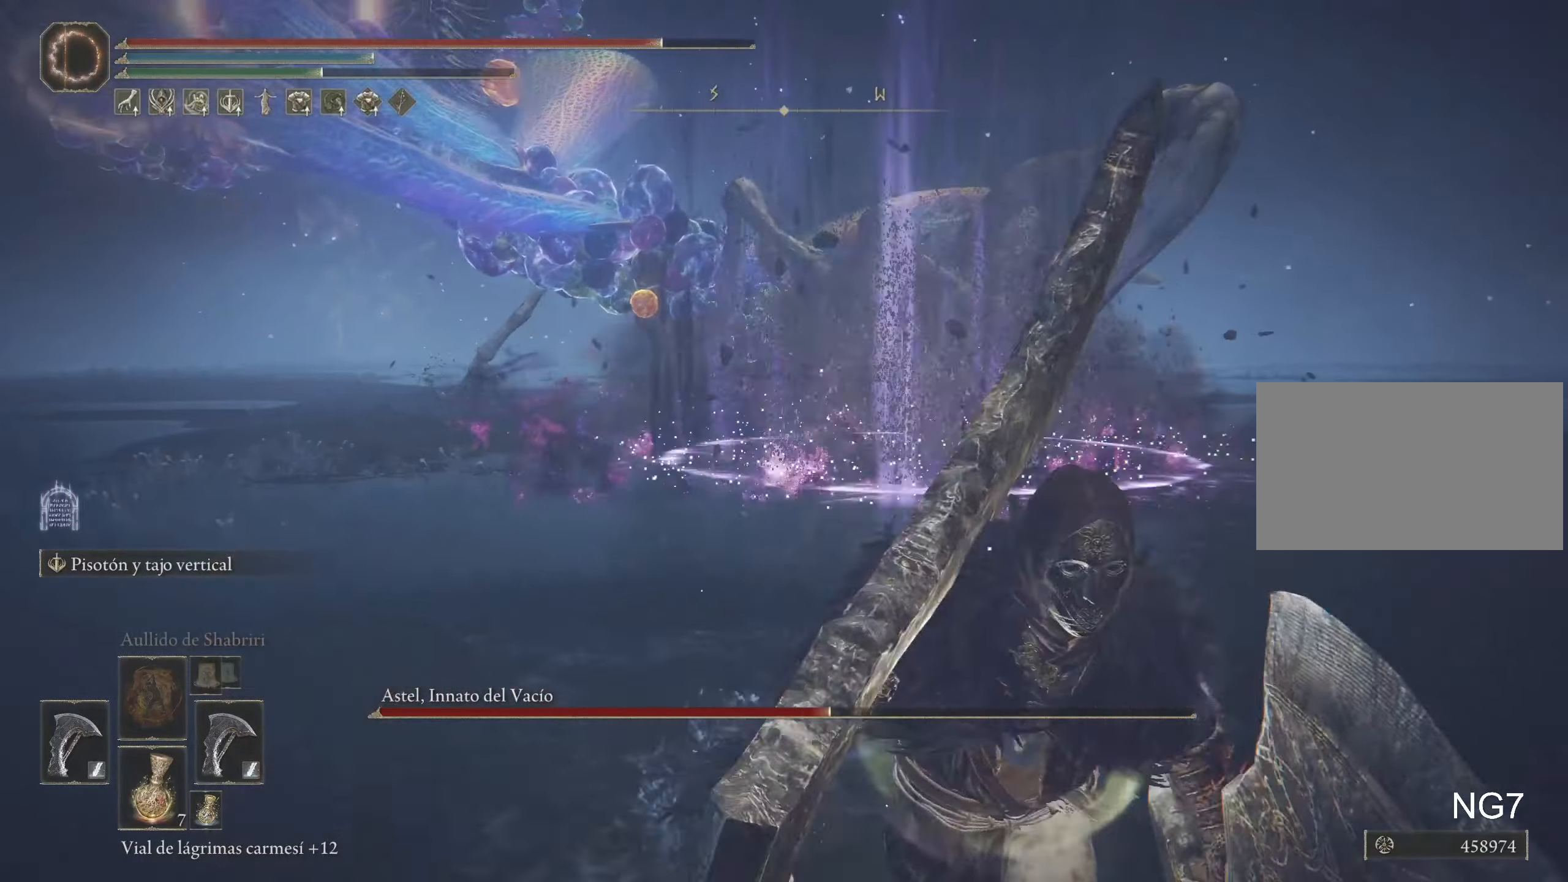
{"dt_ms": 500, "keys": ["d", "space"], "mouse": [], "events": [[67, "s", "up"], [250, "mouse_wheel", "down"], [300, "space", "down"], [350, "mouse_wheel", "up"]]}
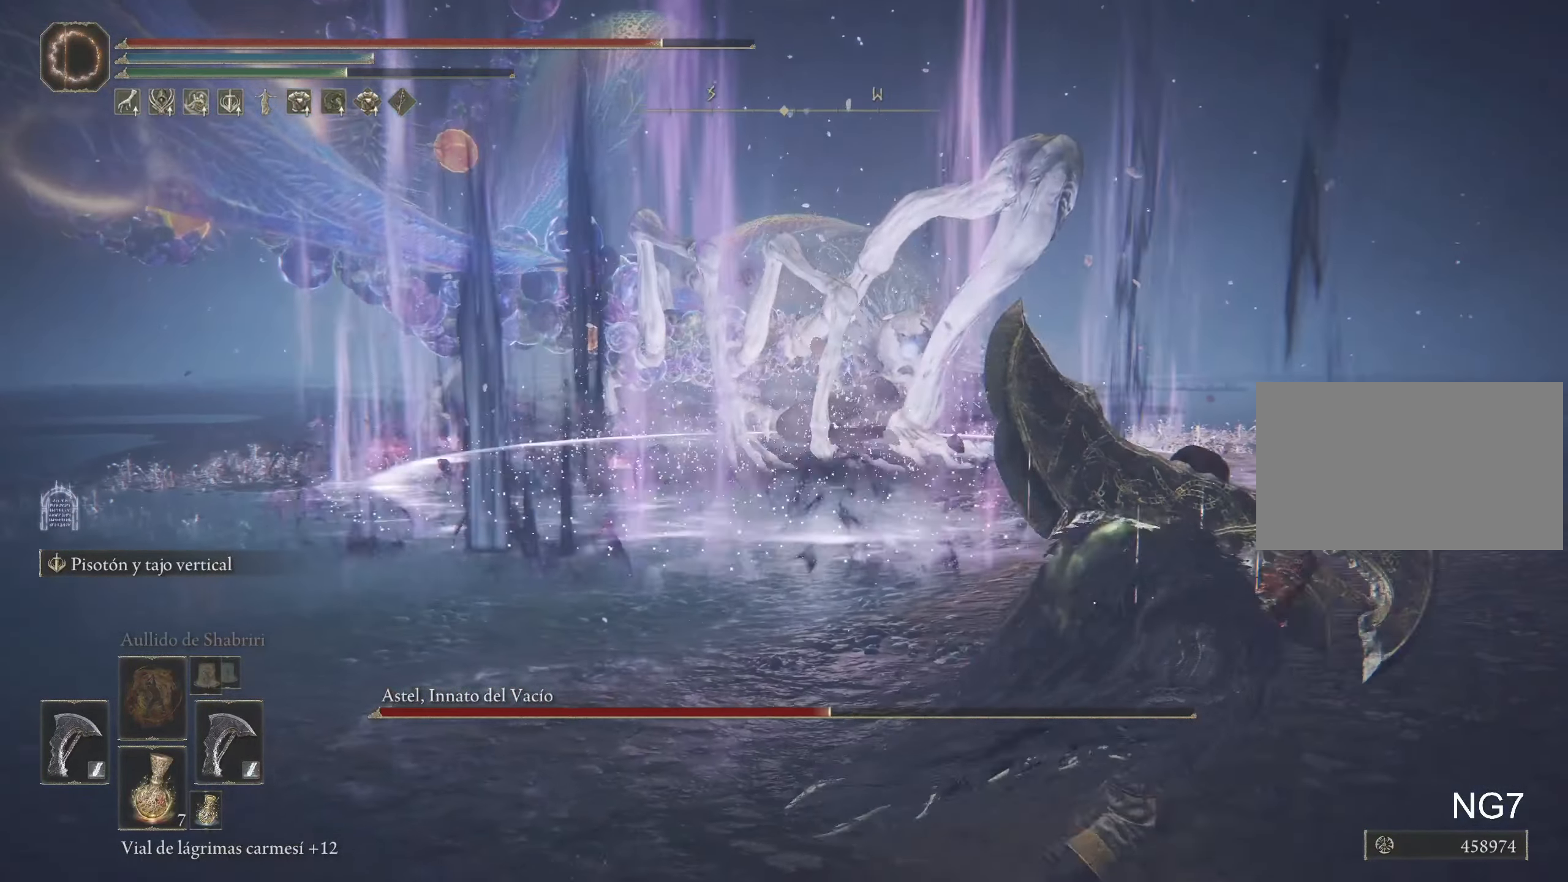
{"dt_ms": 500, "keys": ["d", "space", "w"], "mouse": [], "events": [[134, "w", "down"], [184, "mouse_wheel", "down"], [217, "mouse_wheel", "up"]]}
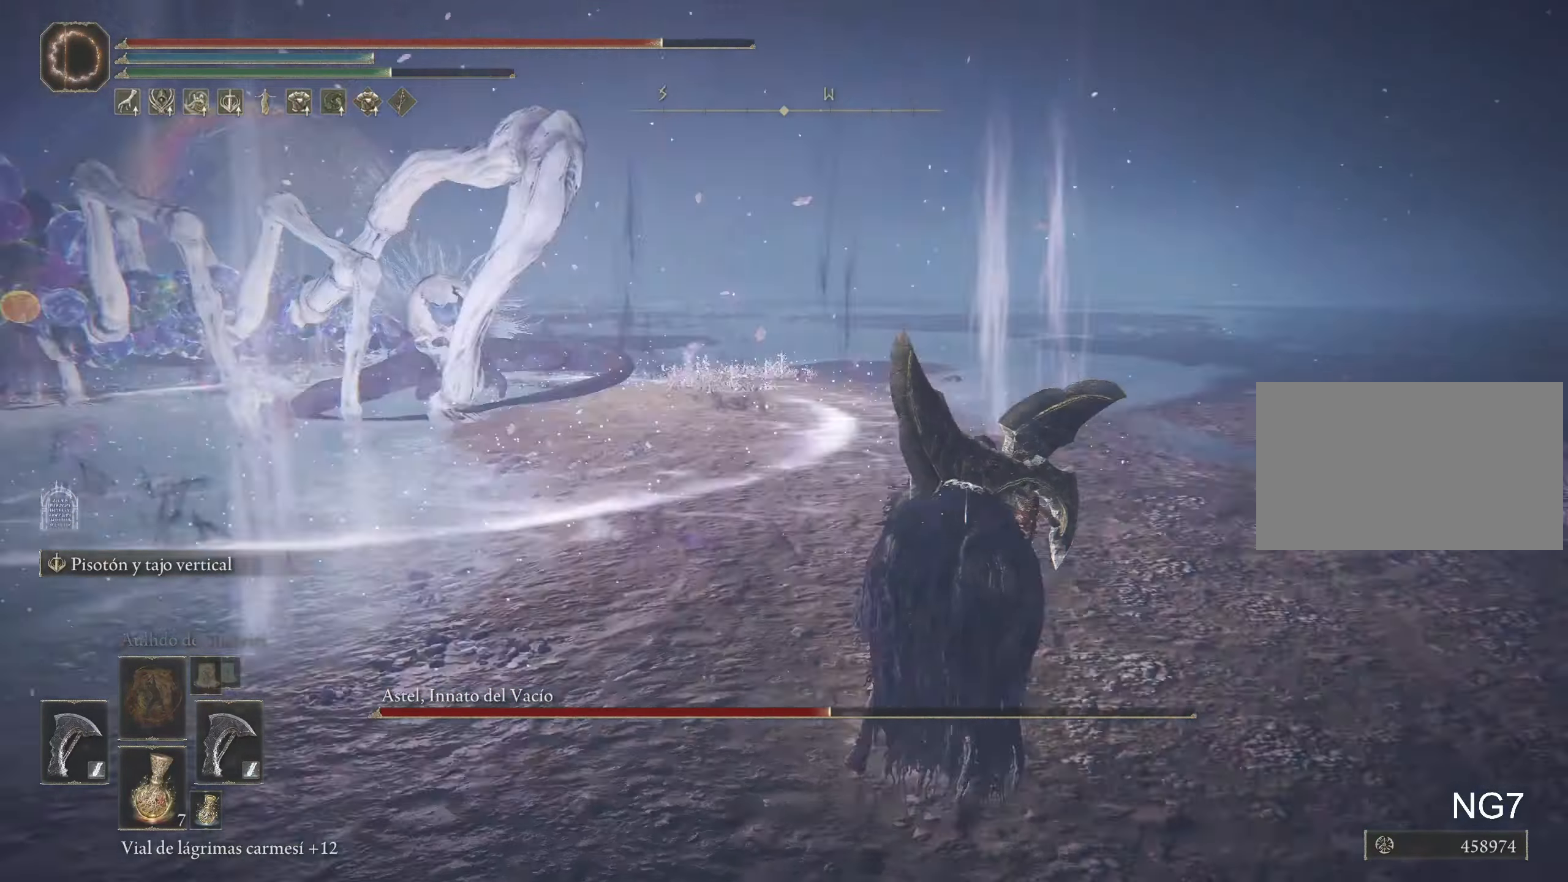
{"dt_ms": 500, "keys": ["space", "w"], "mouse": [], "events": [[100, "d", "up"]]}
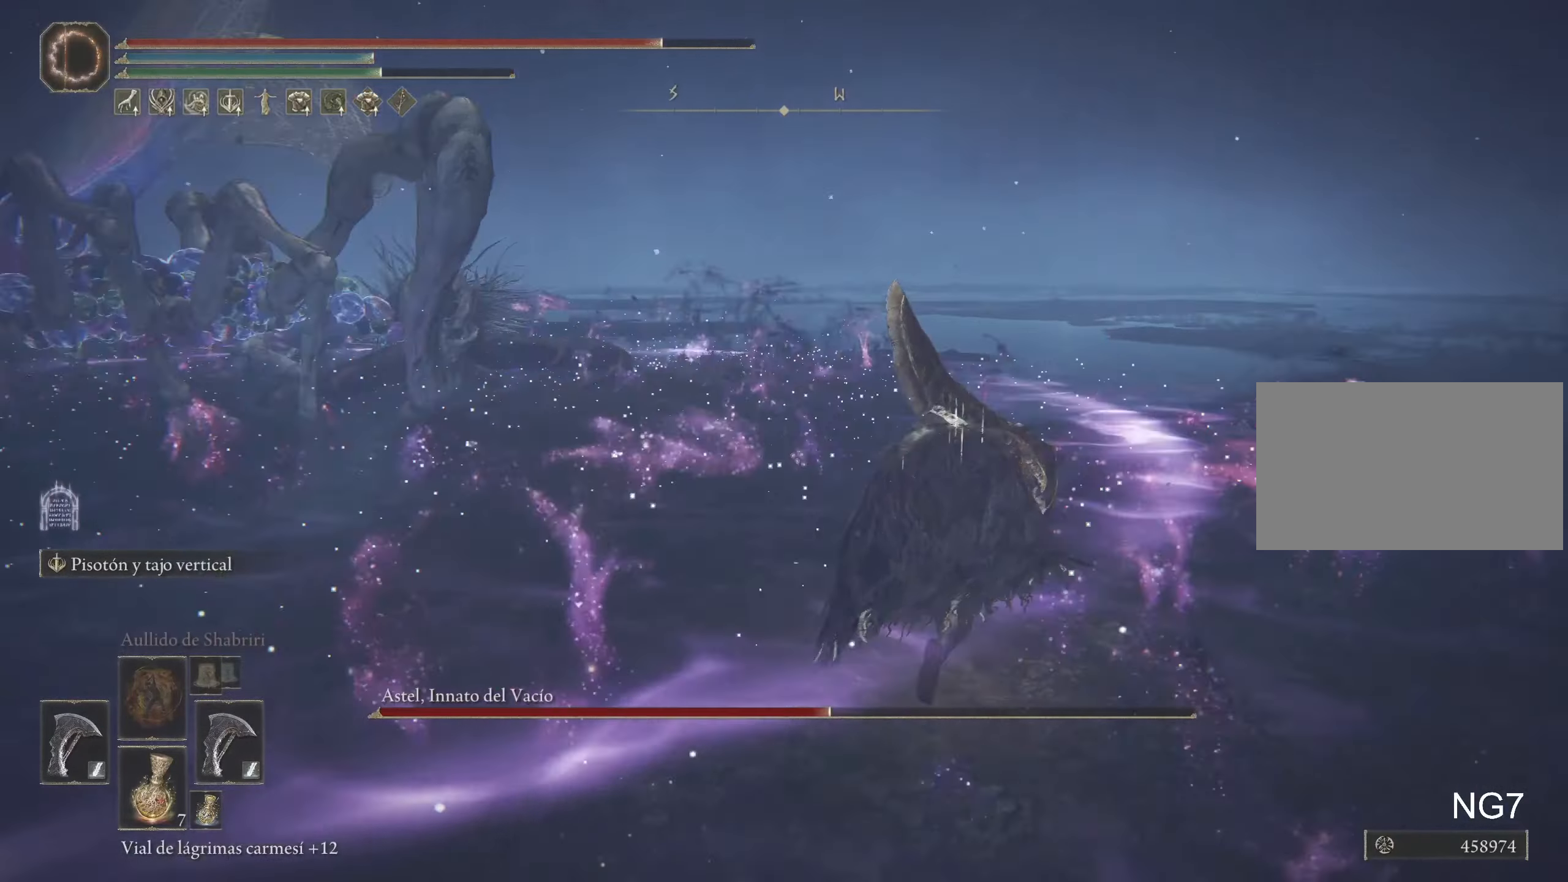
{"dt_ms": 500, "keys": ["space", "w"], "mouse": [], "events": []}
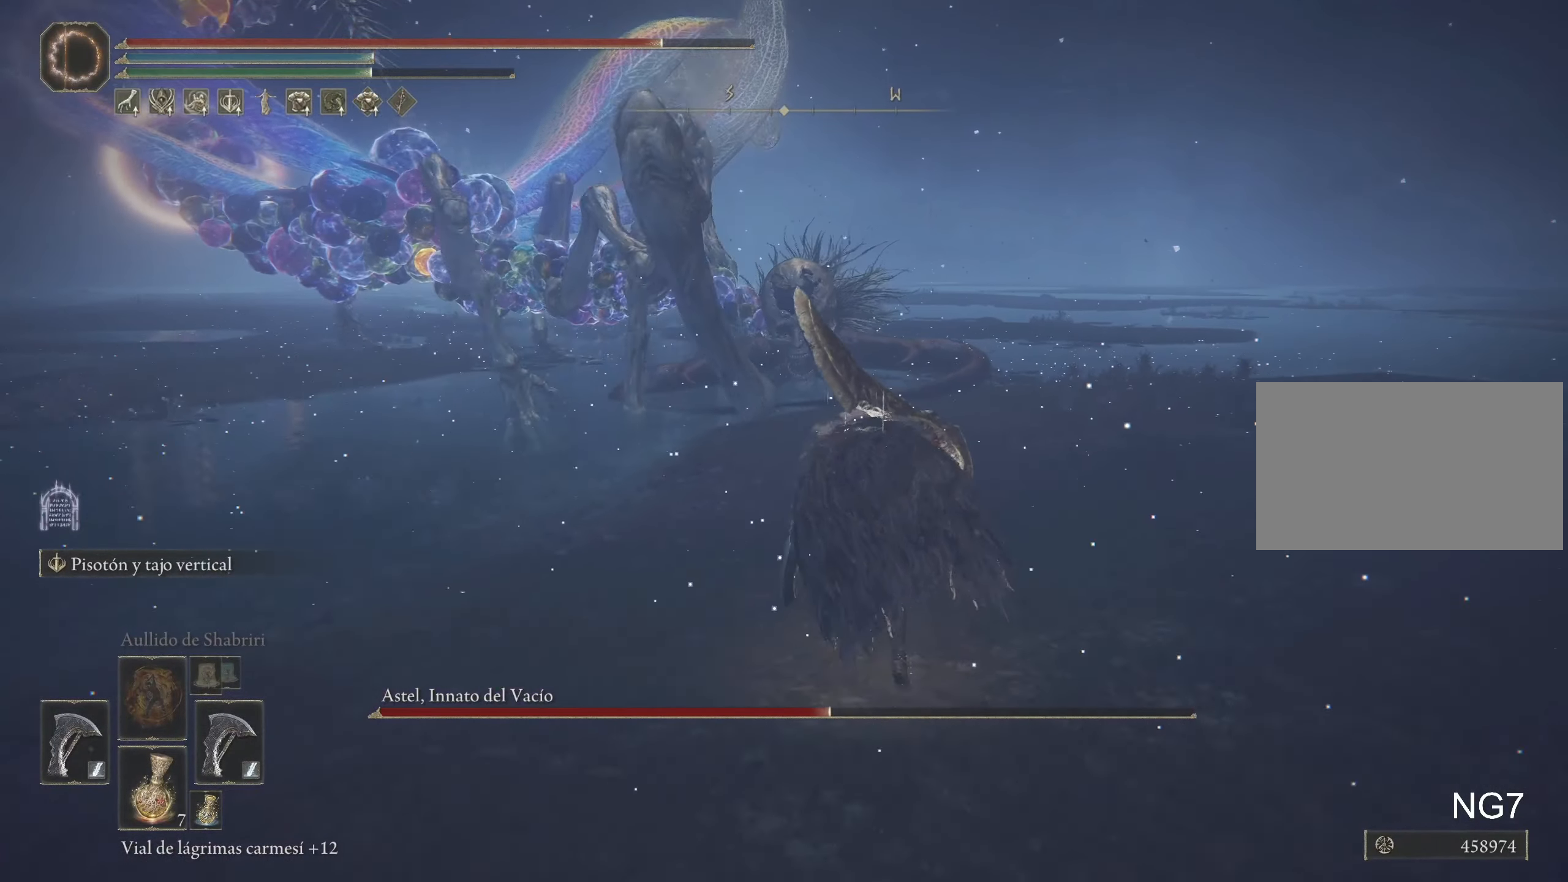
{"dt_ms": 500, "keys": ["space", "w"], "mouse": [], "events": []}
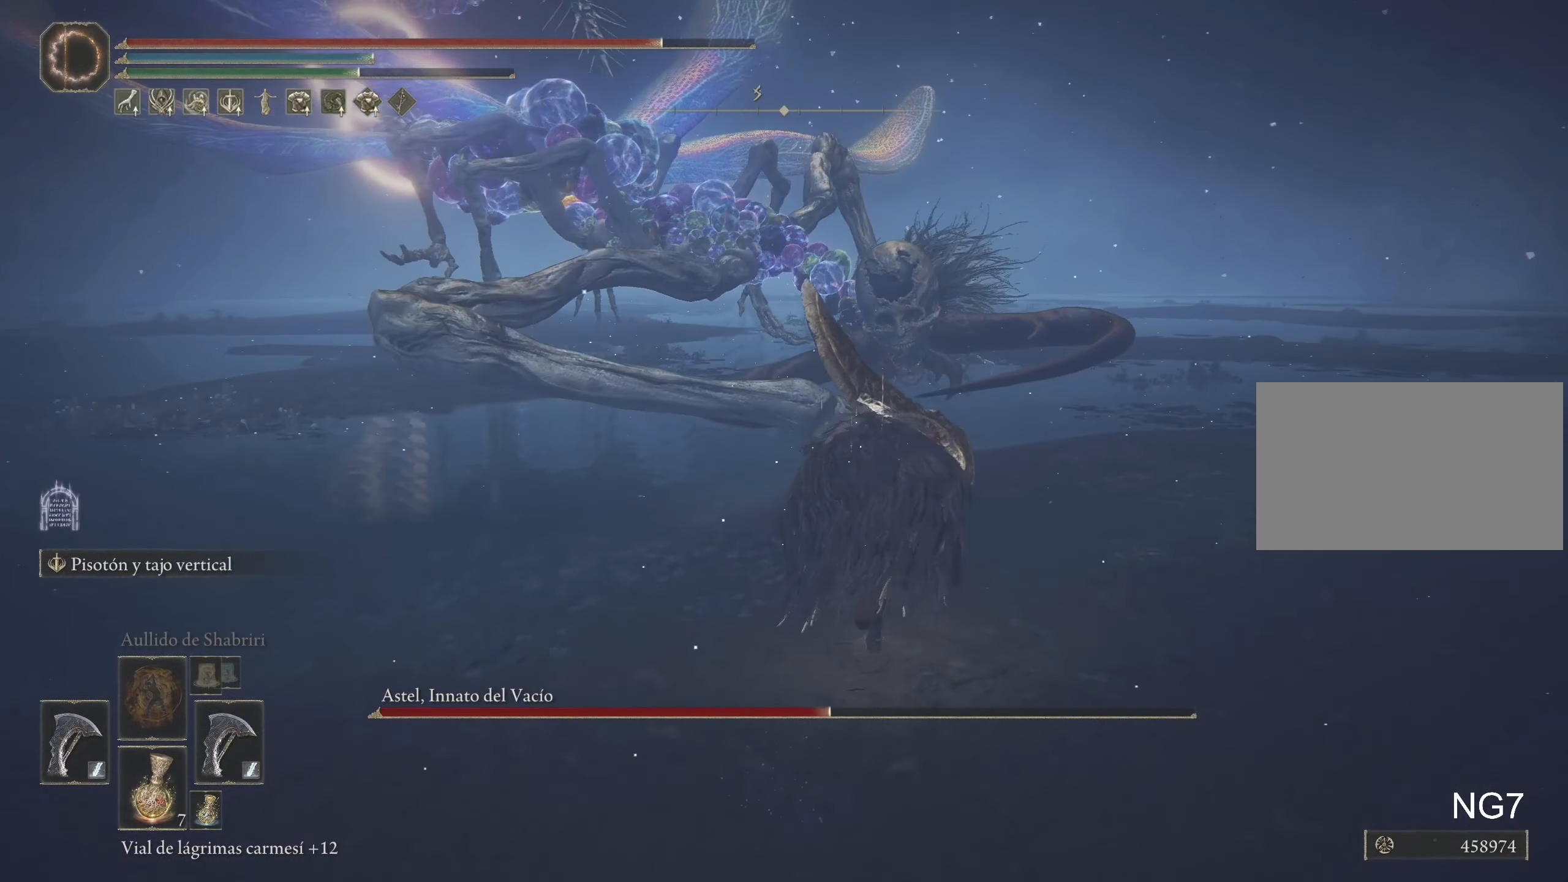
{"dt_ms": 500, "keys": ["space", "w"], "mouse": [], "events": [[16, "f", "down"], [150, "f", "up"], [200, "e", "down"], [383, "e", "up"]]}
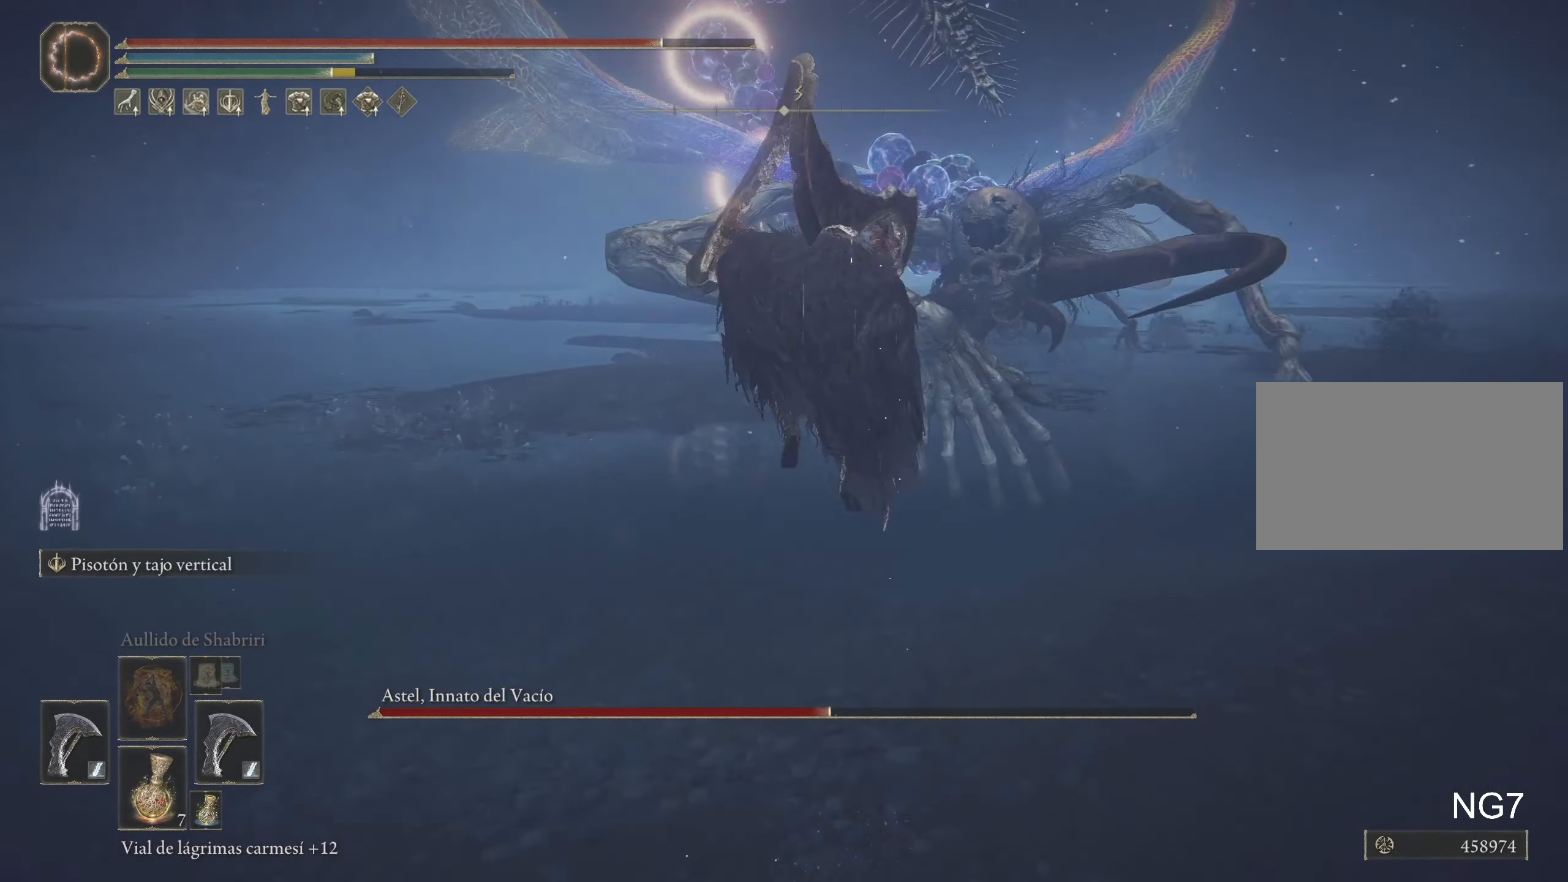
{"dt_ms": 500, "keys": [], "mouse": [], "events": [[300, "space", "up"], [500, "w", "up"]]}
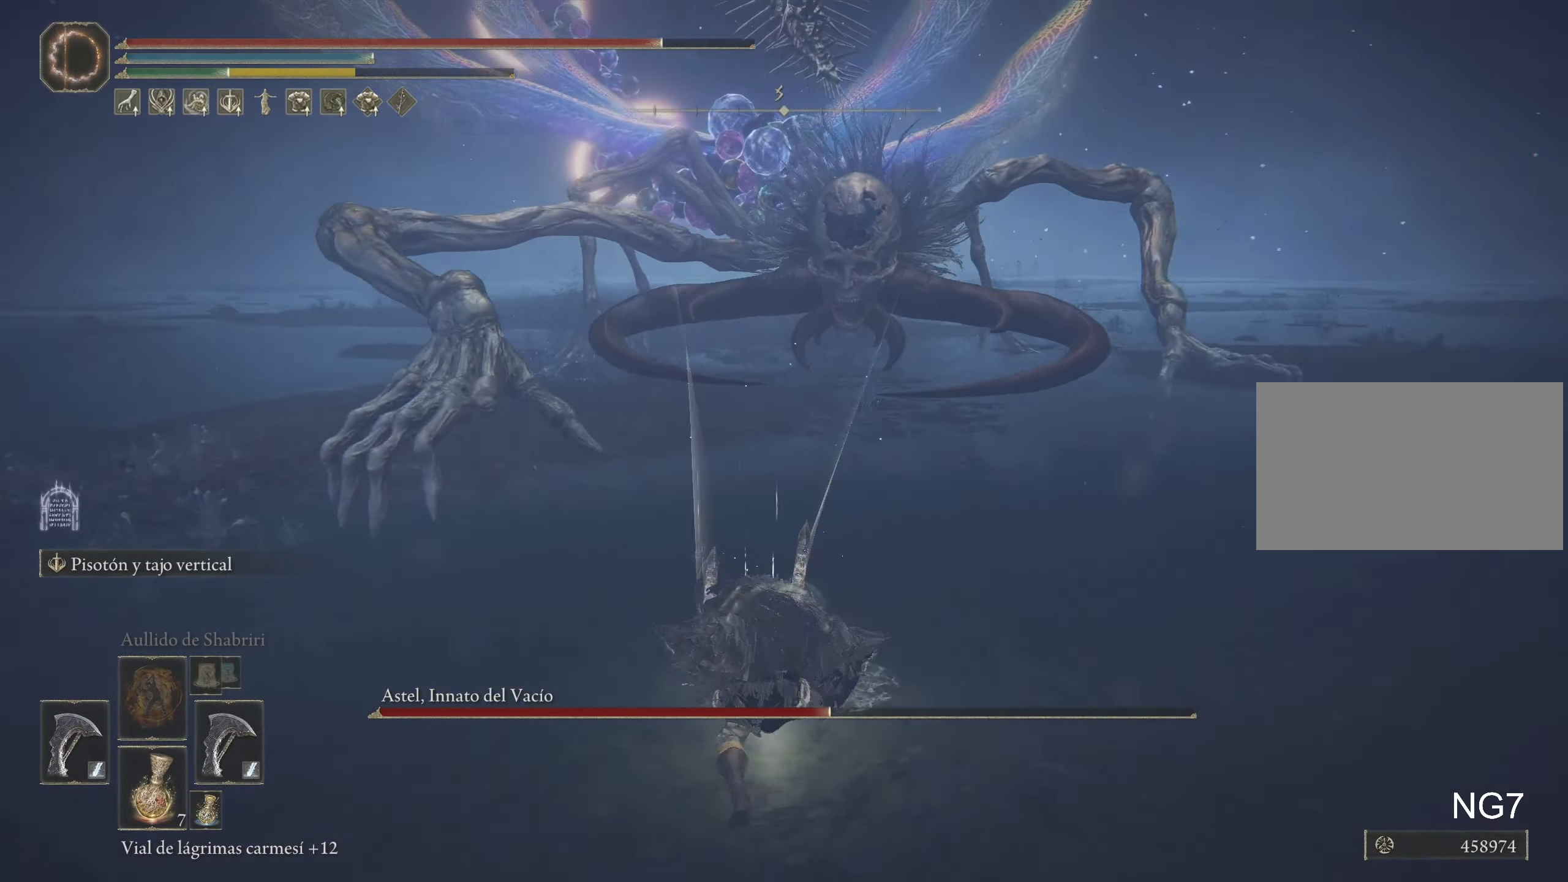
{"dt_ms": 500, "keys": [], "mouse": ["wheel"], "events": [[500, "mouse_wheel", "down"]]}
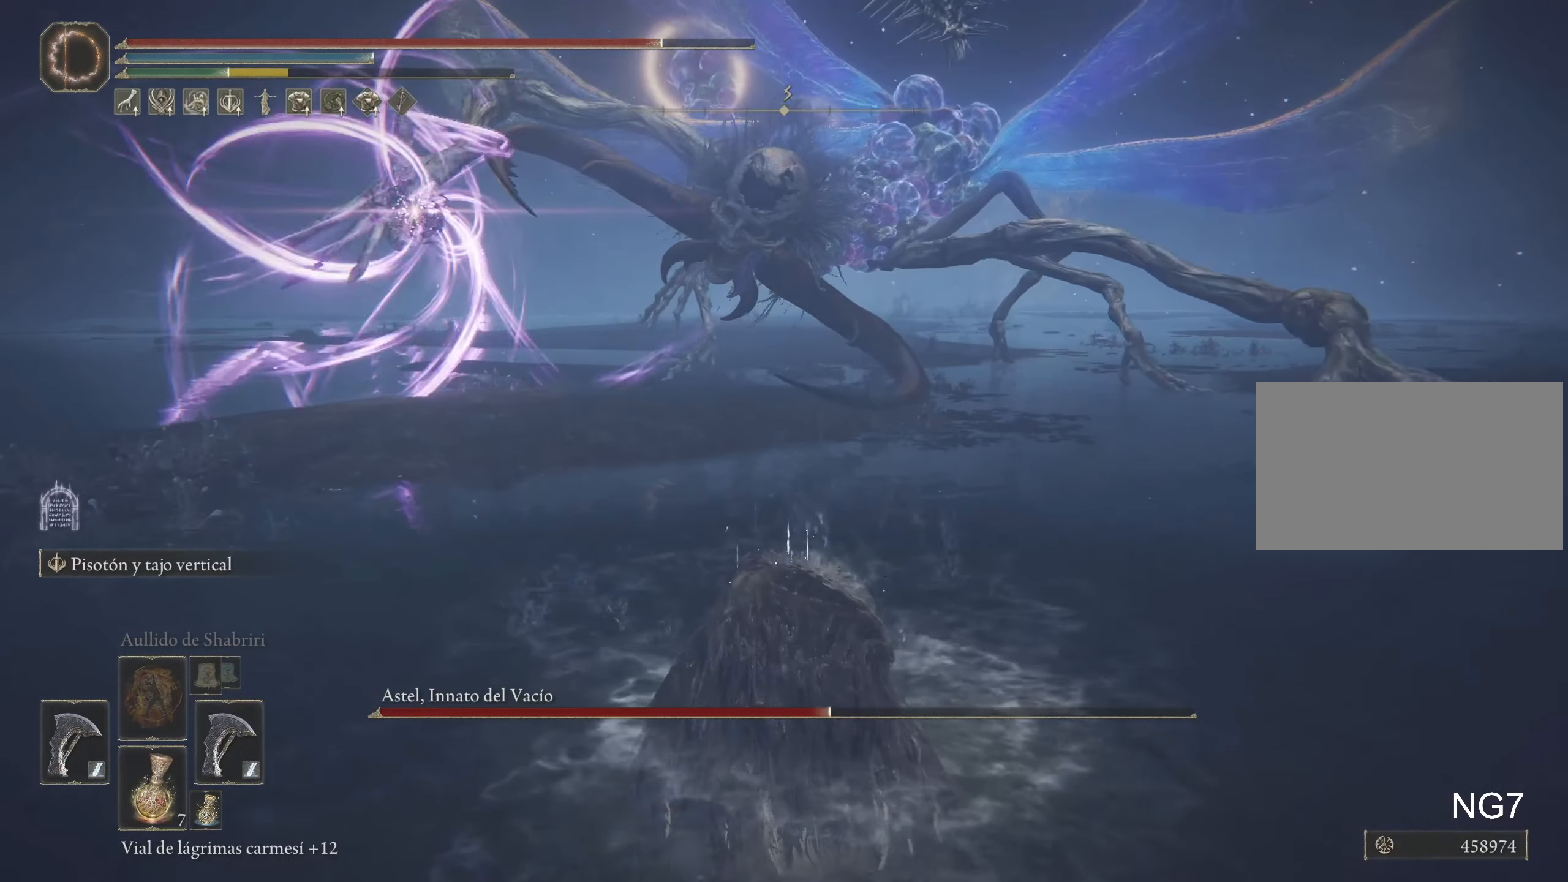
{"dt_ms": 500, "keys": [], "mouse": [], "events": [[100, "mouse_wheel", "up"]]}
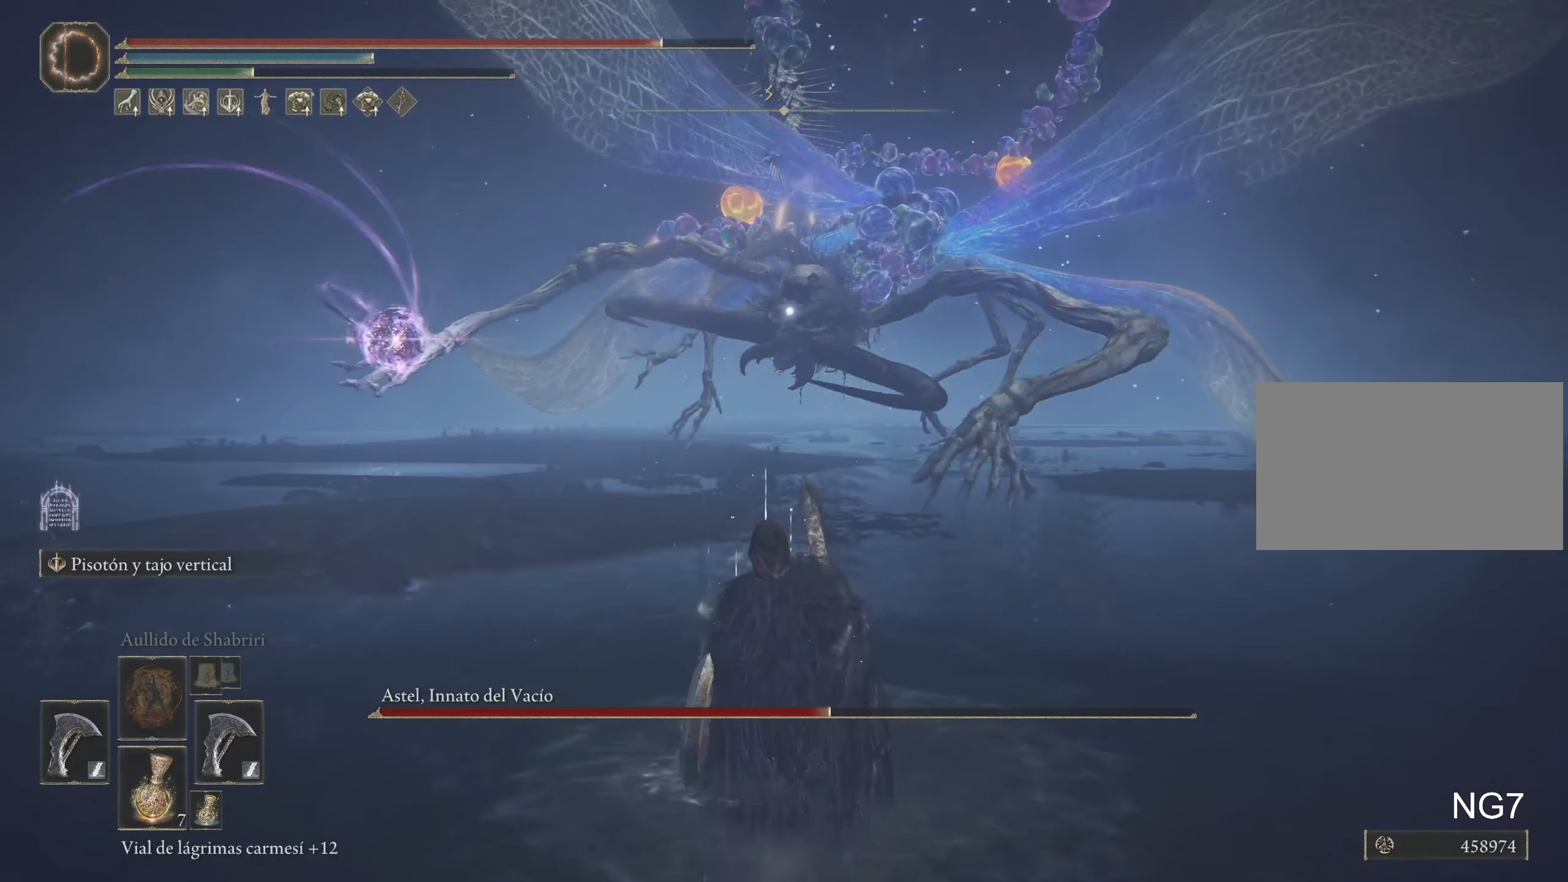
{"dt_ms": 500, "keys": ["s"], "mouse": [], "events": [[16, "s", "down"], [66, "space", "down"], [216, "space", "up"]]}
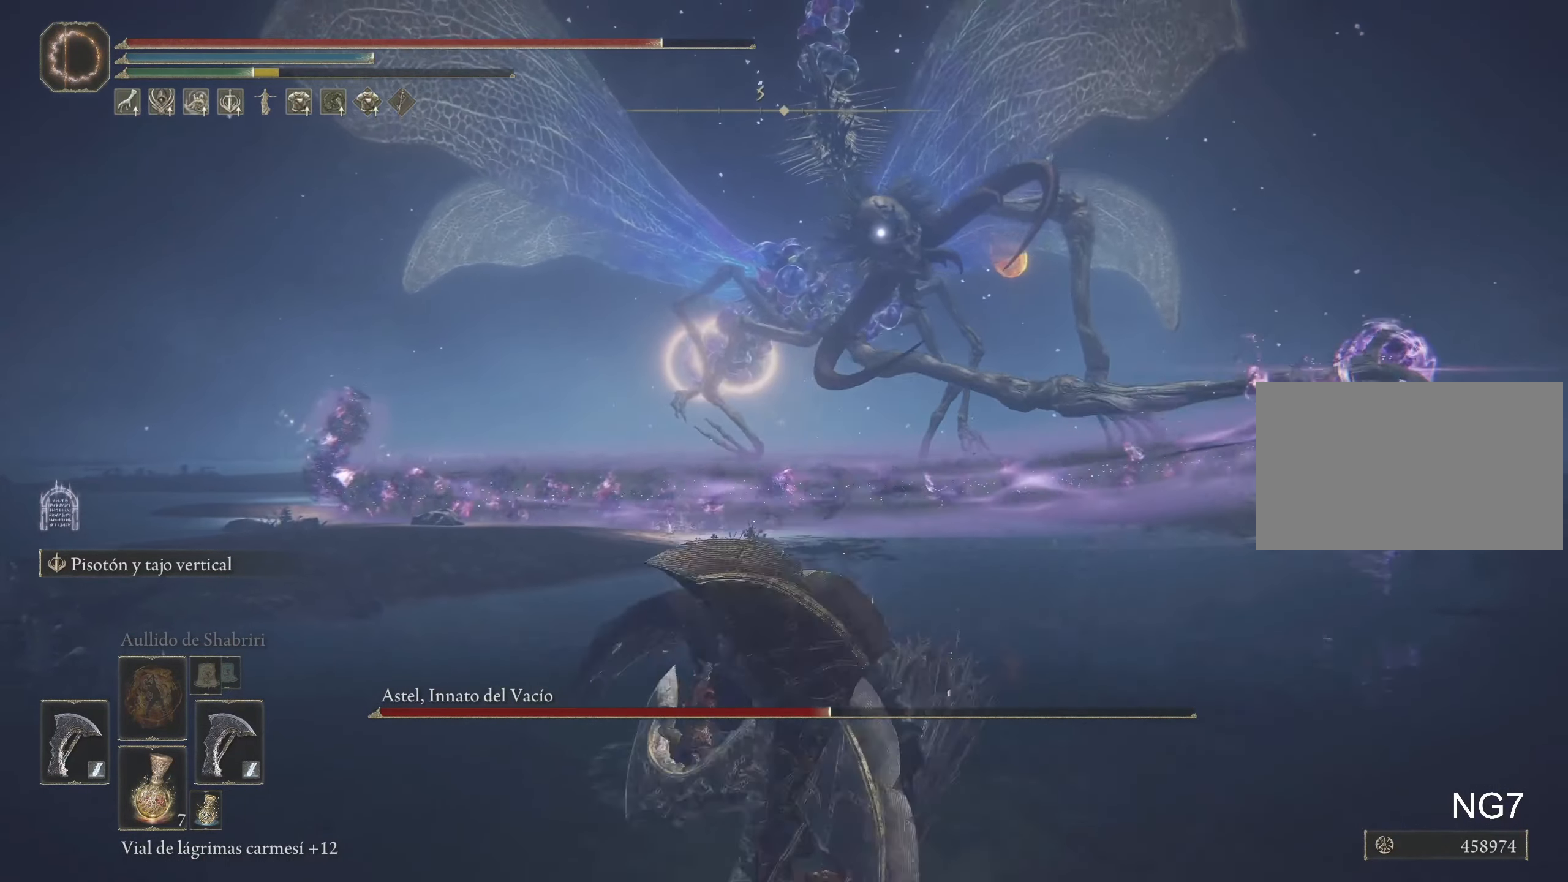
{"dt_ms": 500, "keys": [], "mouse": [], "events": [[233, "s", "up"]]}
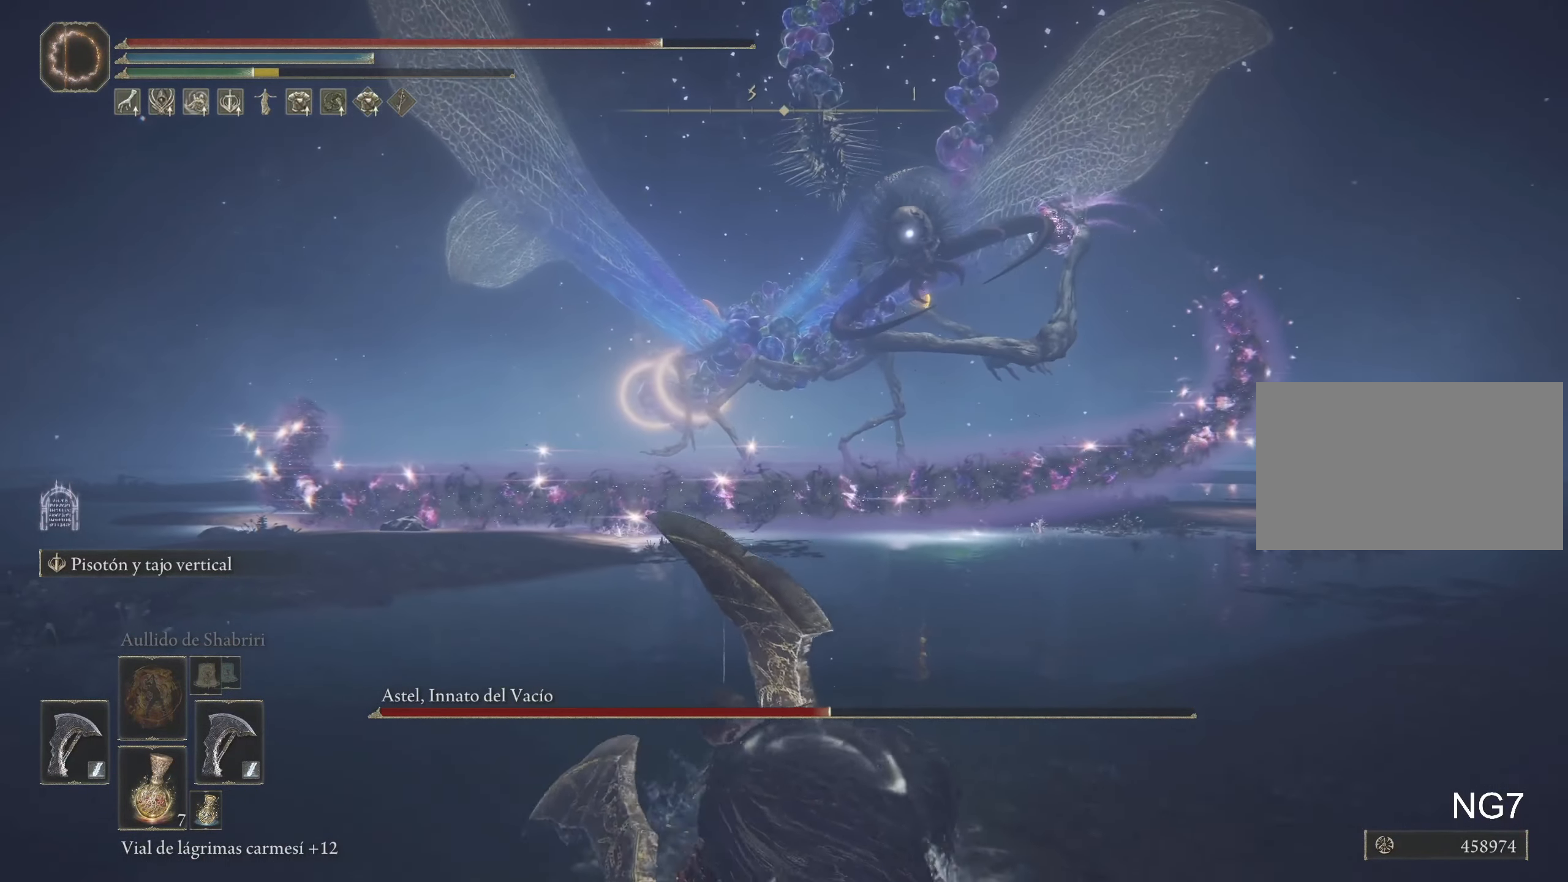
{"dt_ms": 500, "keys": ["d", "s"], "mouse": [], "events": [[50, "d", "down"], [100, "s", "down"]]}